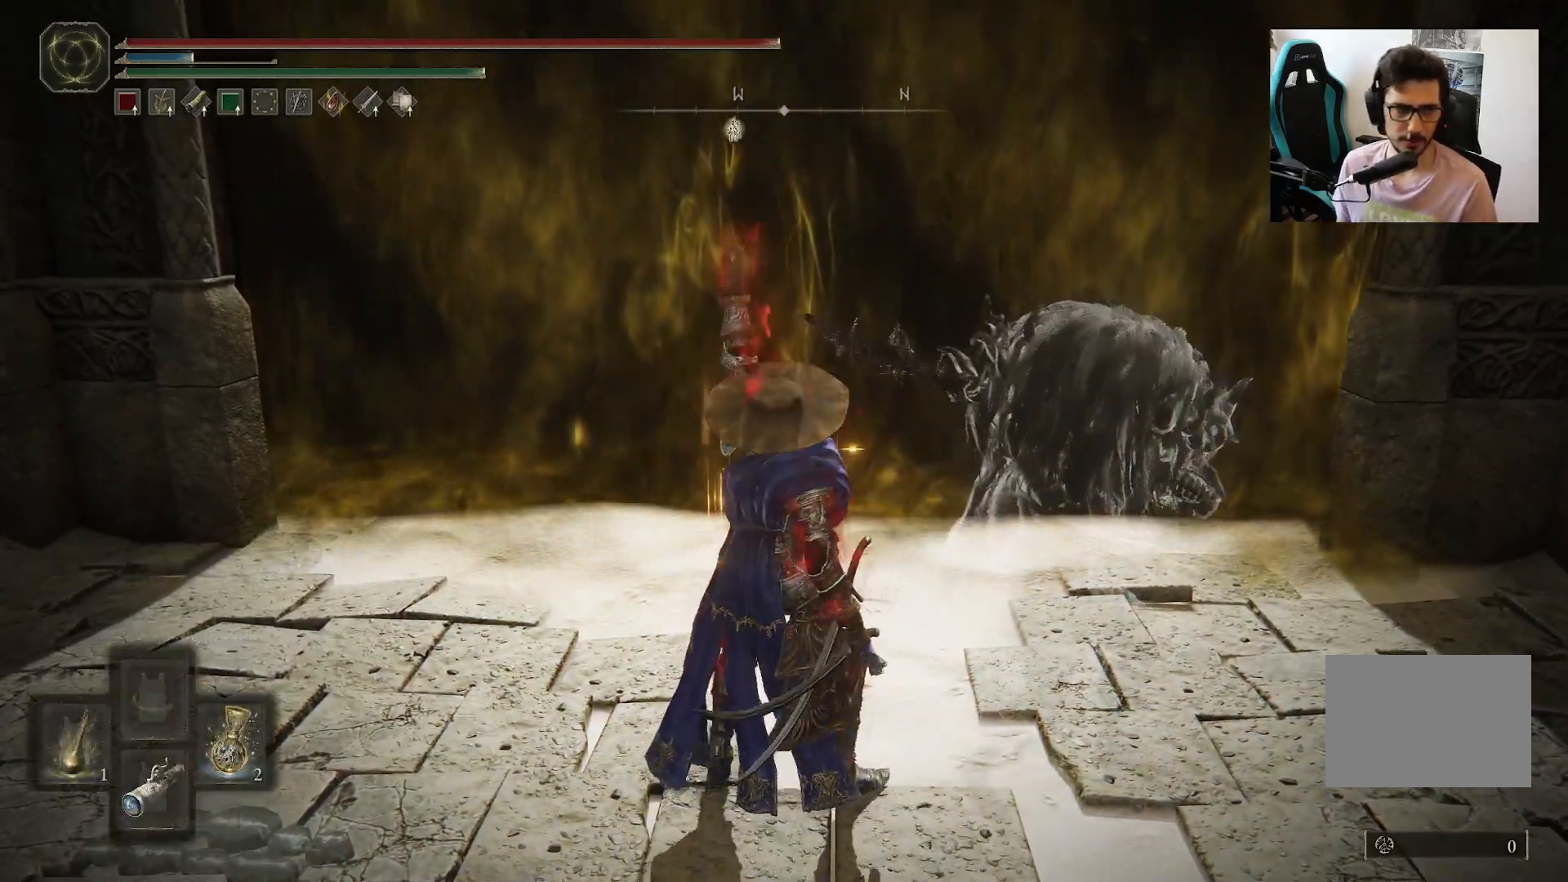
Gameplay with a controller (Xbox layout); each line is a JSON object with the inputs held at the frame after it. "events" lists button and stick changes between this image and that frame as [ms after this image, input, new state], when the widget could be followed in between.
{"buttons": ["Y"], "left_stick": "up", "right_stick": "center", "events": []}
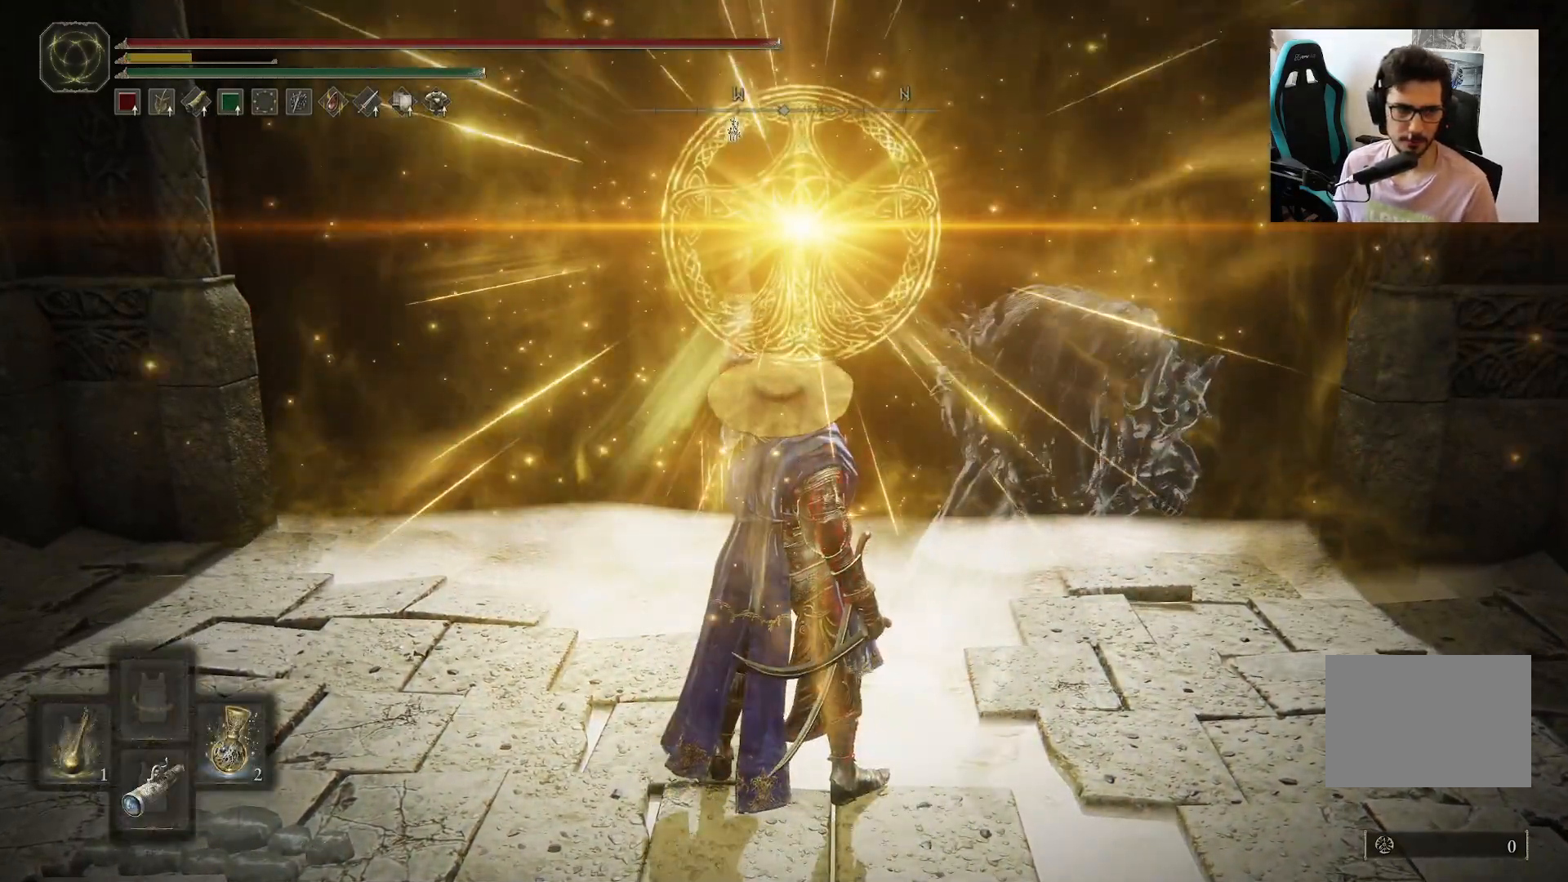
{"buttons": ["Y"], "left_stick": "up", "right_stick": "center", "events": []}
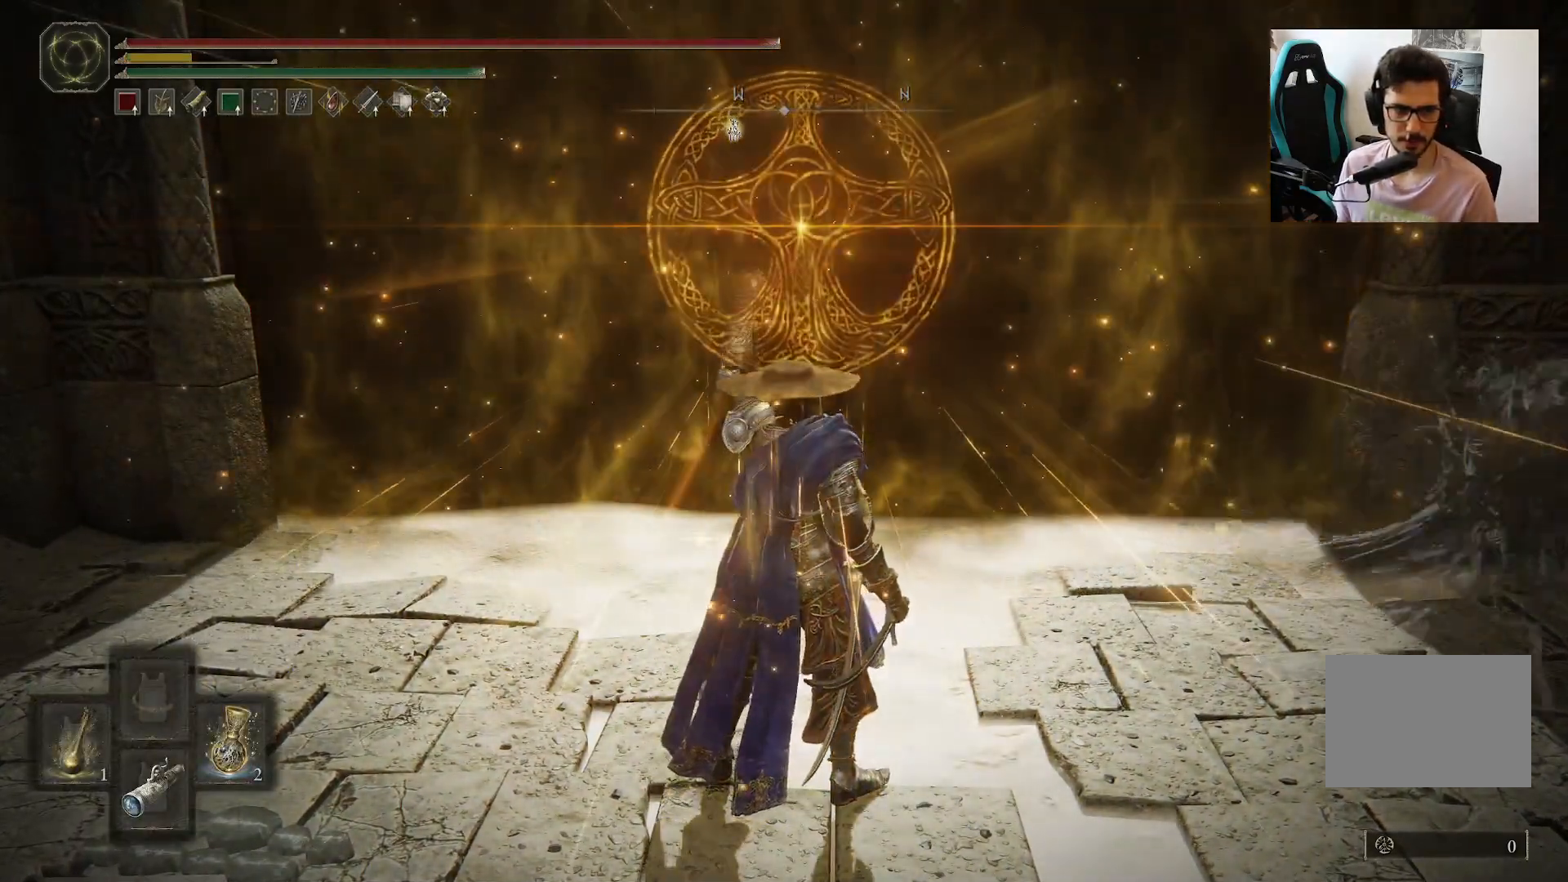
{"buttons": ["Y", "DPAD_RIGHT"], "left_stick": "up", "right_stick": "center", "events": [[117, "DPAD_RIGHT", "down"], [217, "DPAD_RIGHT", "up"], [283, "DPAD_RIGHT", "down"], [383, "DPAD_RIGHT", "up"], [417, "DPAD_RIGHT", "down"]]}
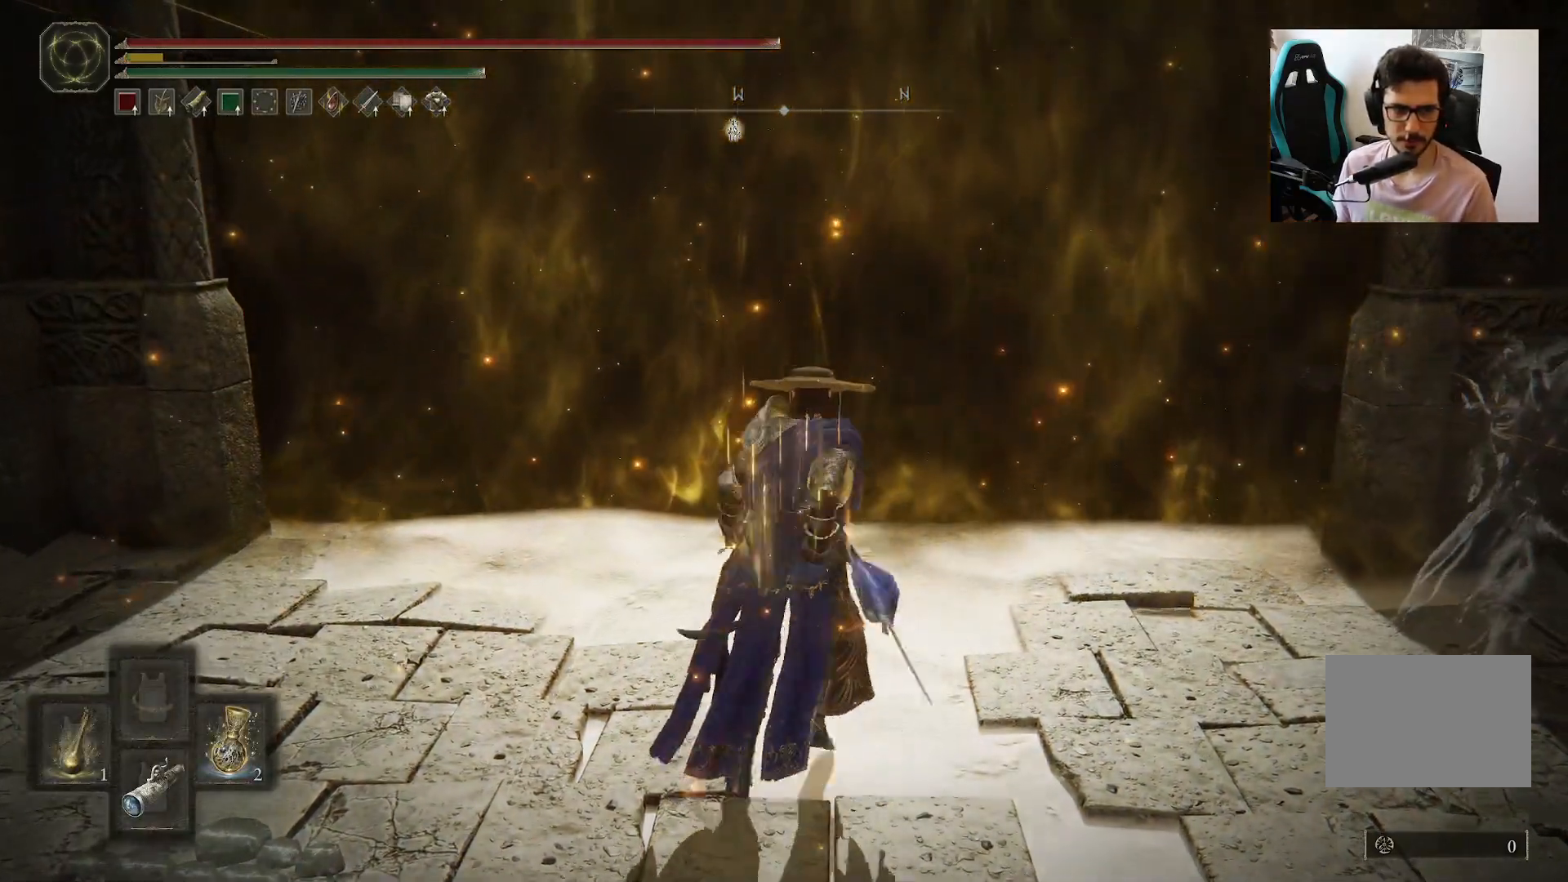
{"buttons": ["Y"], "left_stick": "left", "right_stick": "center", "events": [[17, "DPAD_RIGHT", "up"], [83, "DPAD_RIGHT", "down"], [217, "DPAD_RIGHT", "up"], [450, "left_stick", "left"]]}
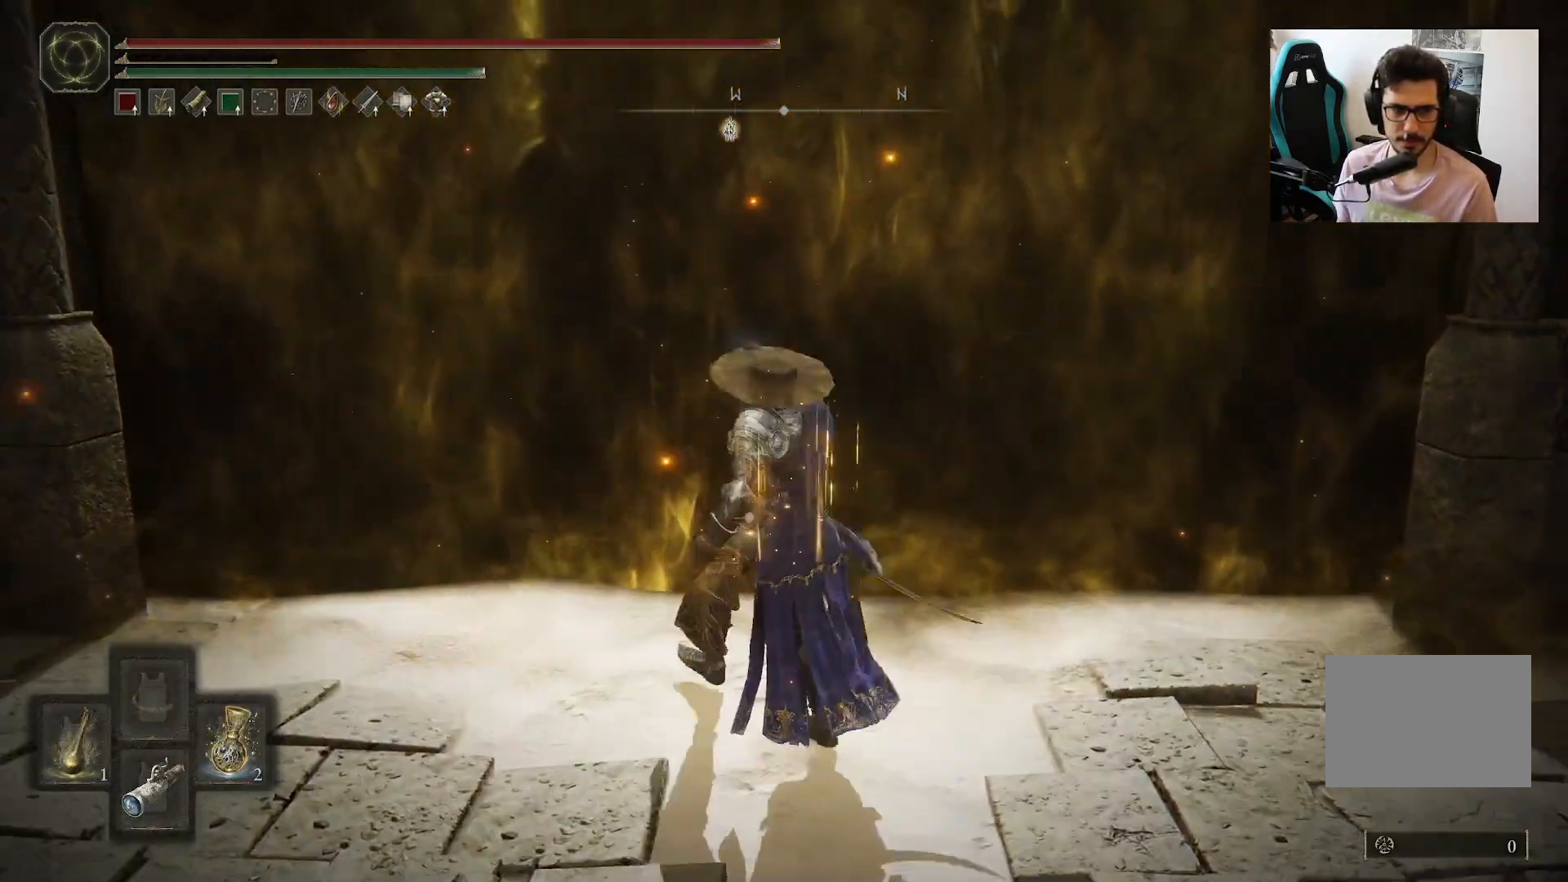
{"buttons": [], "left_stick": "up", "right_stick": "center", "events": [[33, "left_stick", "down"], [217, "Y", "up"], [217, "left_stick", "right"], [283, "left_stick", "up-right"], [467, "left_stick", "up"]]}
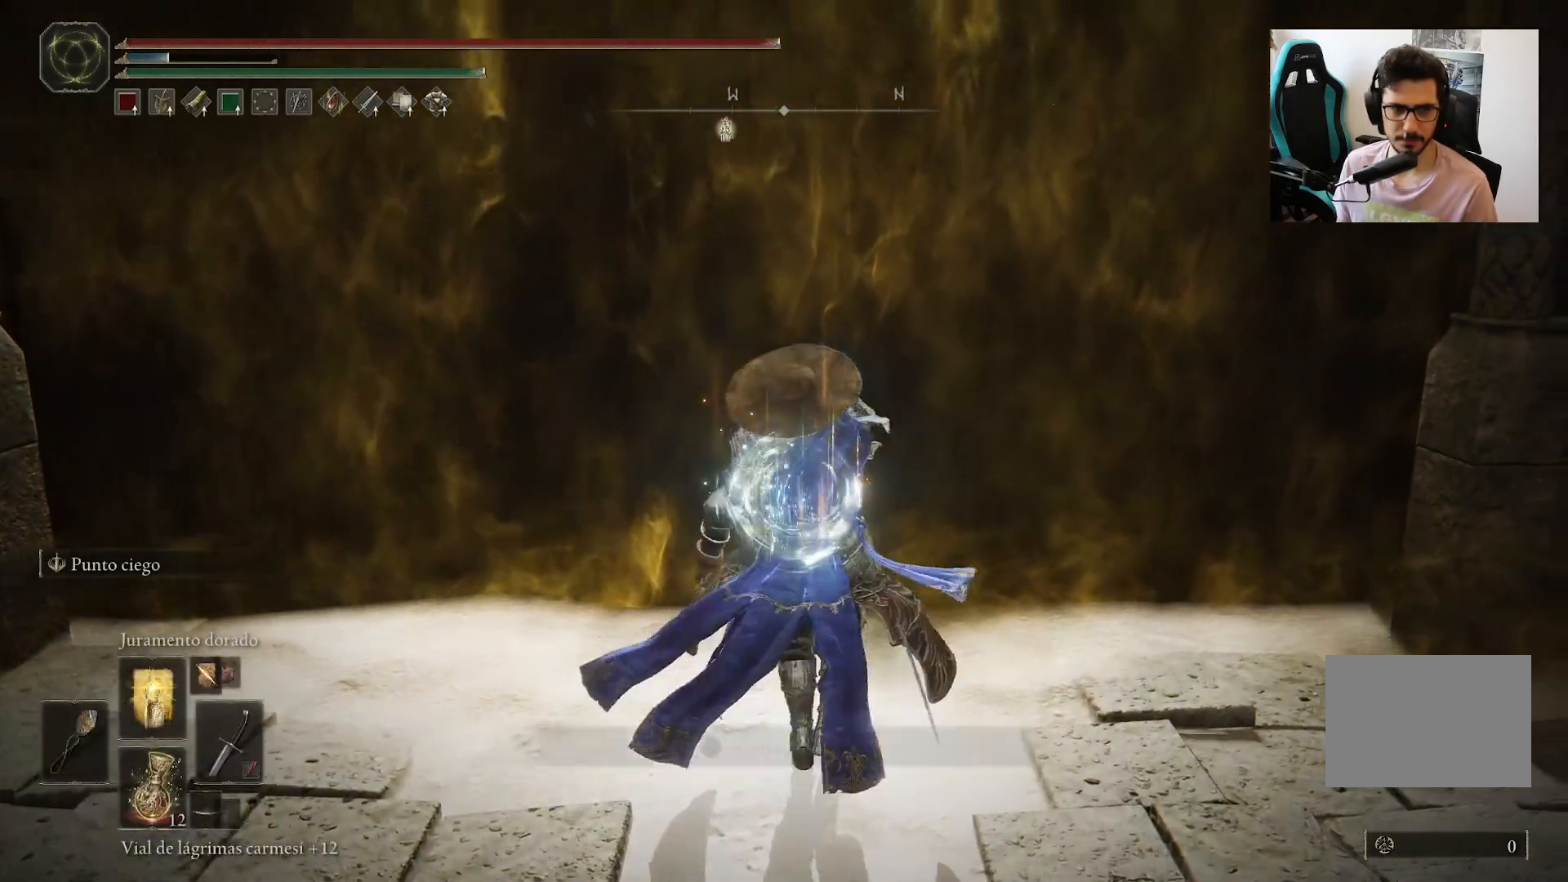
{"buttons": [], "left_stick": "up", "right_stick": "center", "events": [[117, "left_stick", "left"], [167, "left_stick", "down-left"], [383, "left_stick", "up"]]}
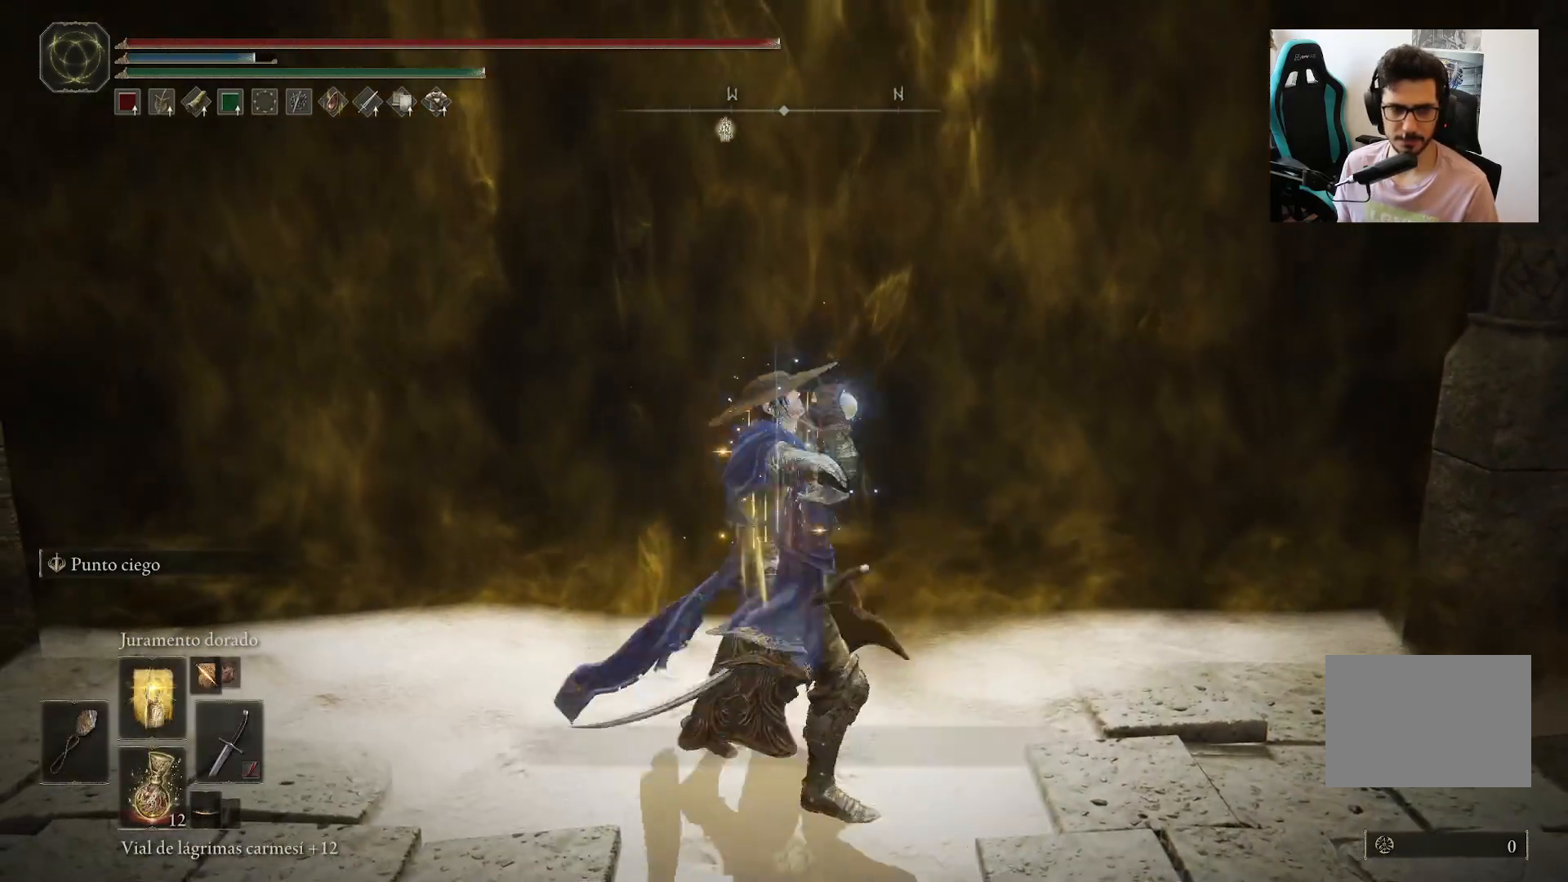
{"buttons": [], "left_stick": "center", "right_stick": "center", "events": [[117, "left_stick", "center"]]}
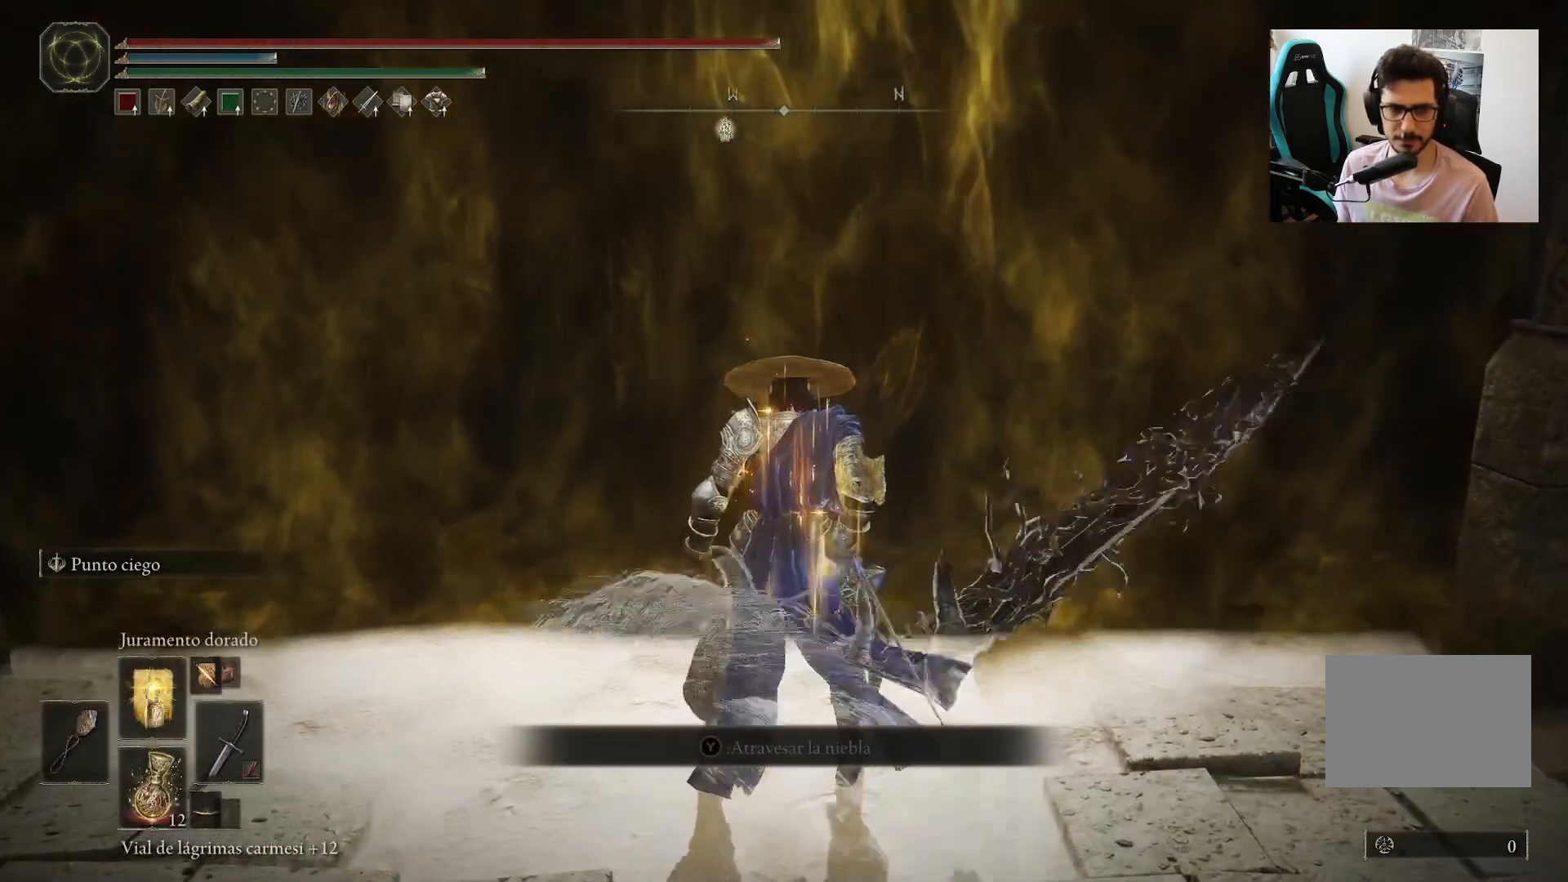
{"buttons": [], "left_stick": "center", "right_stick": "center", "events": [[250, "DPAD_LEFT", "down"], [350, "DPAD_LEFT", "up"]]}
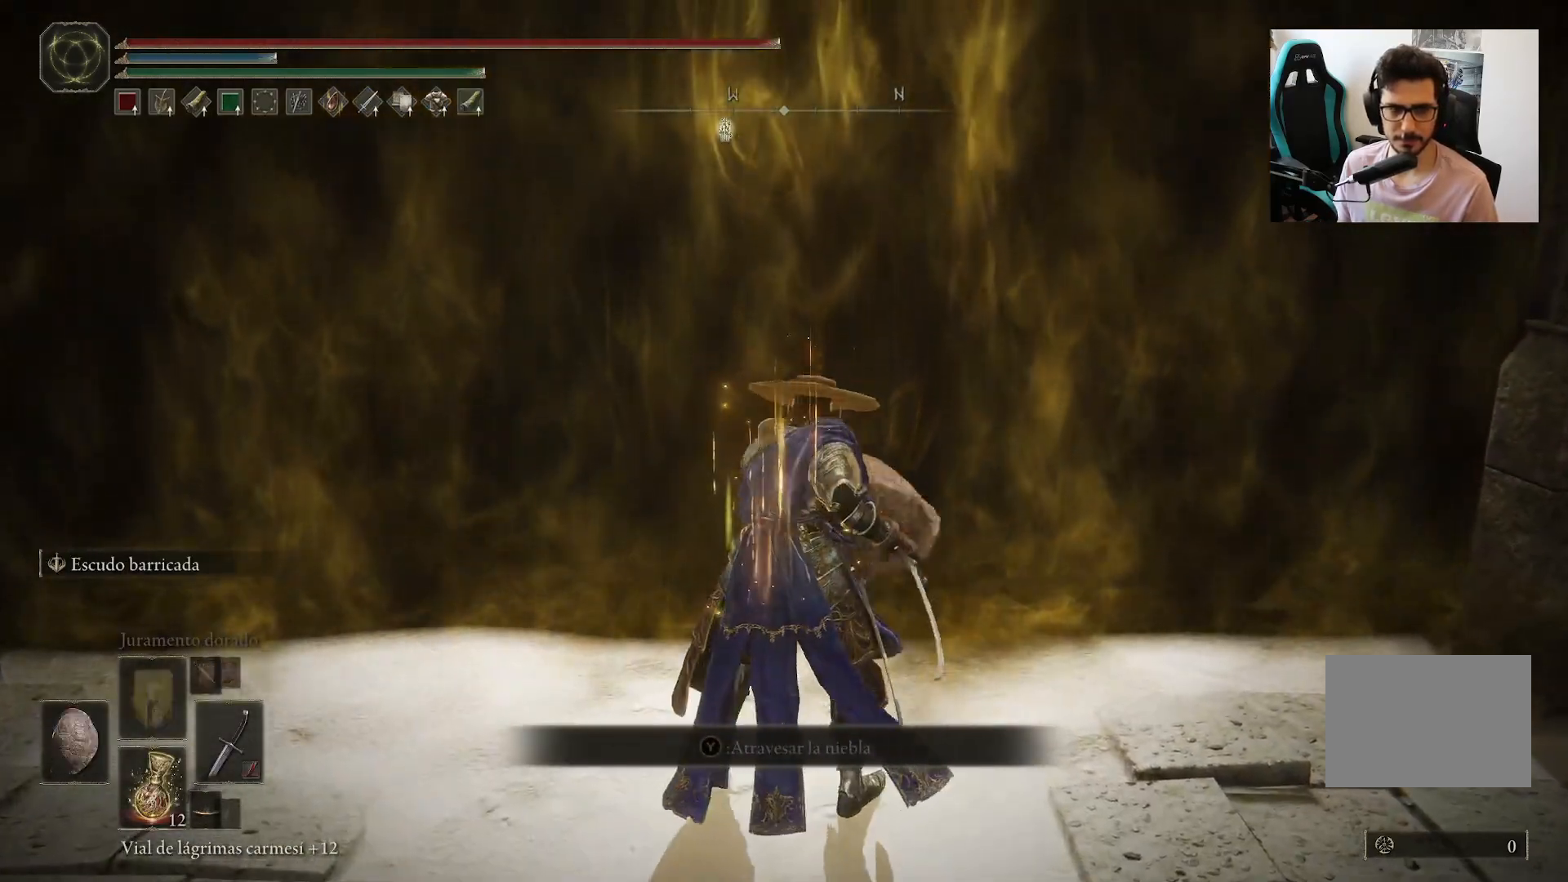
{"buttons": ["Y"], "left_stick": "right", "right_stick": "center", "events": [[17, "left_stick", "down"], [217, "left_stick", "up-left"], [317, "R1", "down"], [317, "Y", "down"], [317, "left_stick", "up"], [450, "R1", "up"], [500, "left_stick", "right"]]}
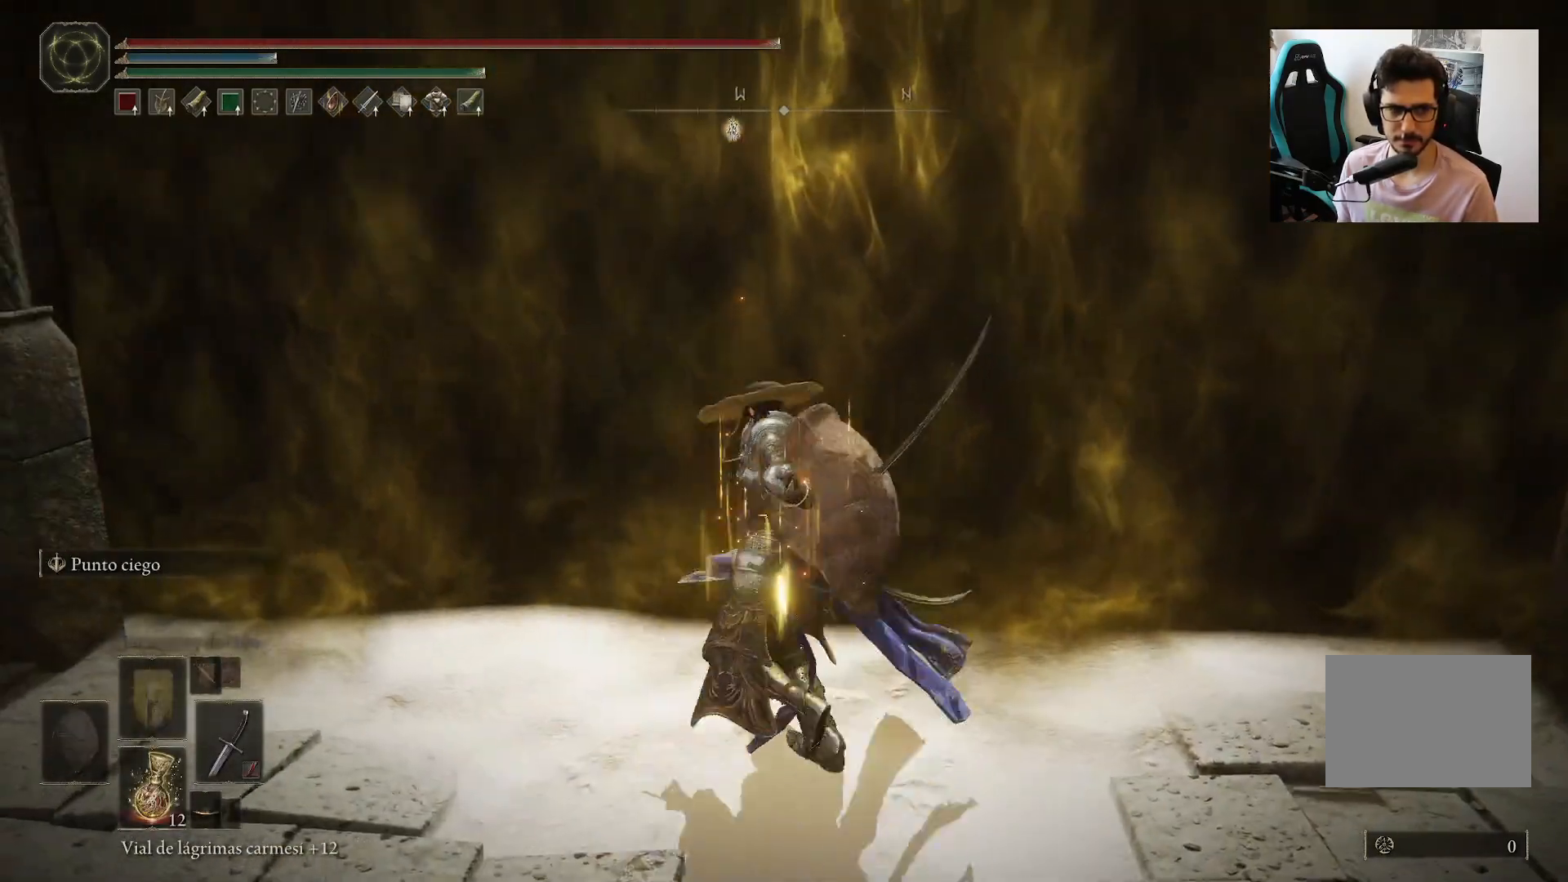
{"buttons": [], "left_stick": "up", "right_stick": "center", "events": [[17, "Y", "up"], [150, "left_stick", "up-left"], [350, "left_stick", "up"]]}
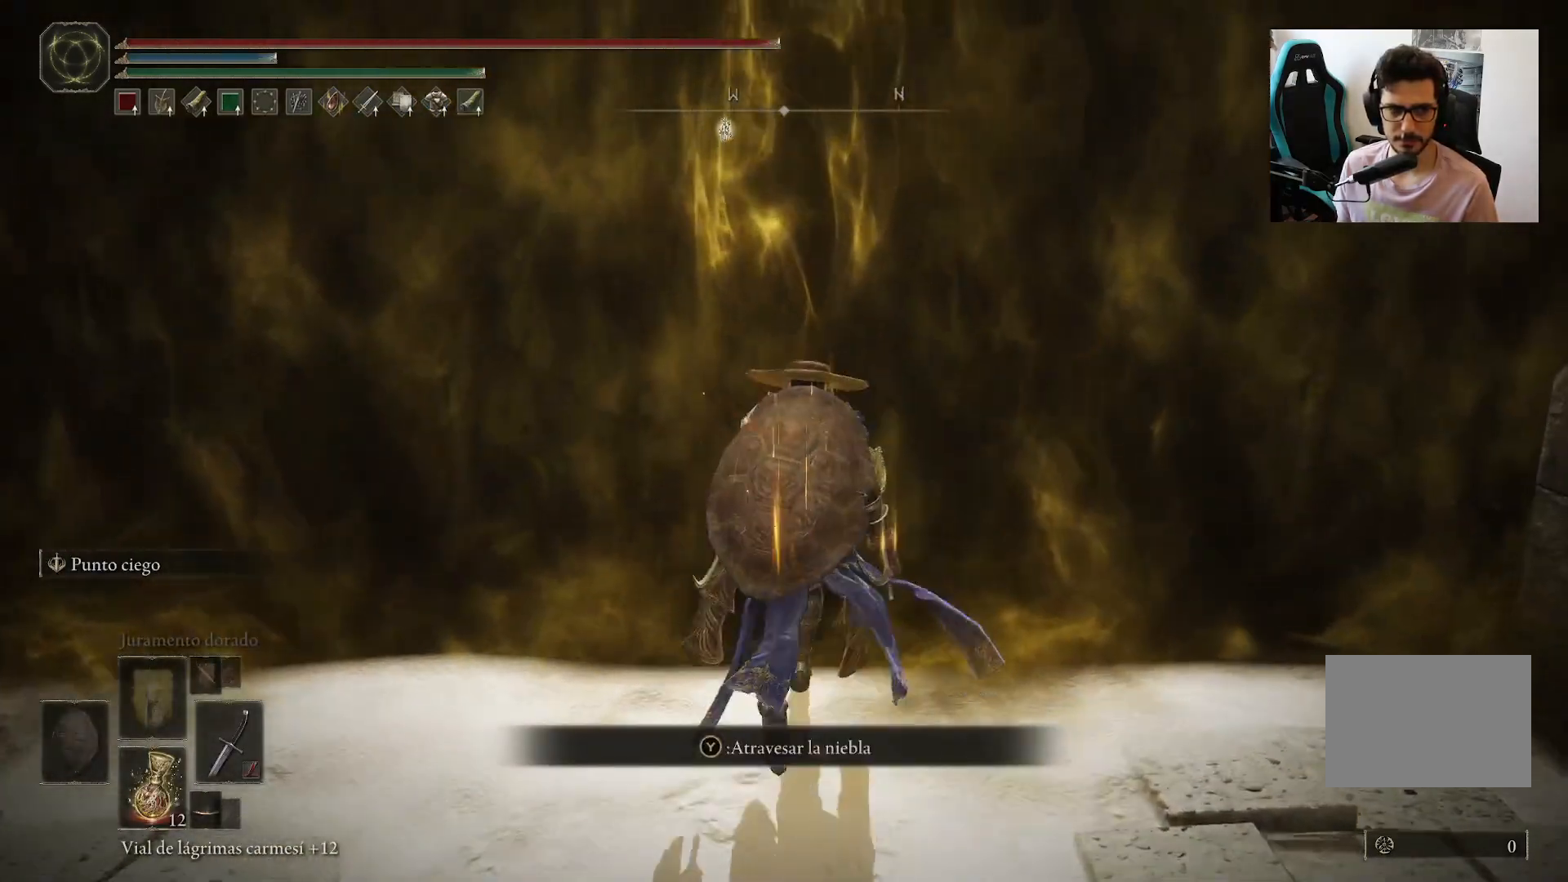
{"buttons": [], "left_stick": "up", "right_stick": "center", "events": [[83, "Y", "down"], [183, "Y", "up"], [250, "Y", "down"], [317, "Y", "up"]]}
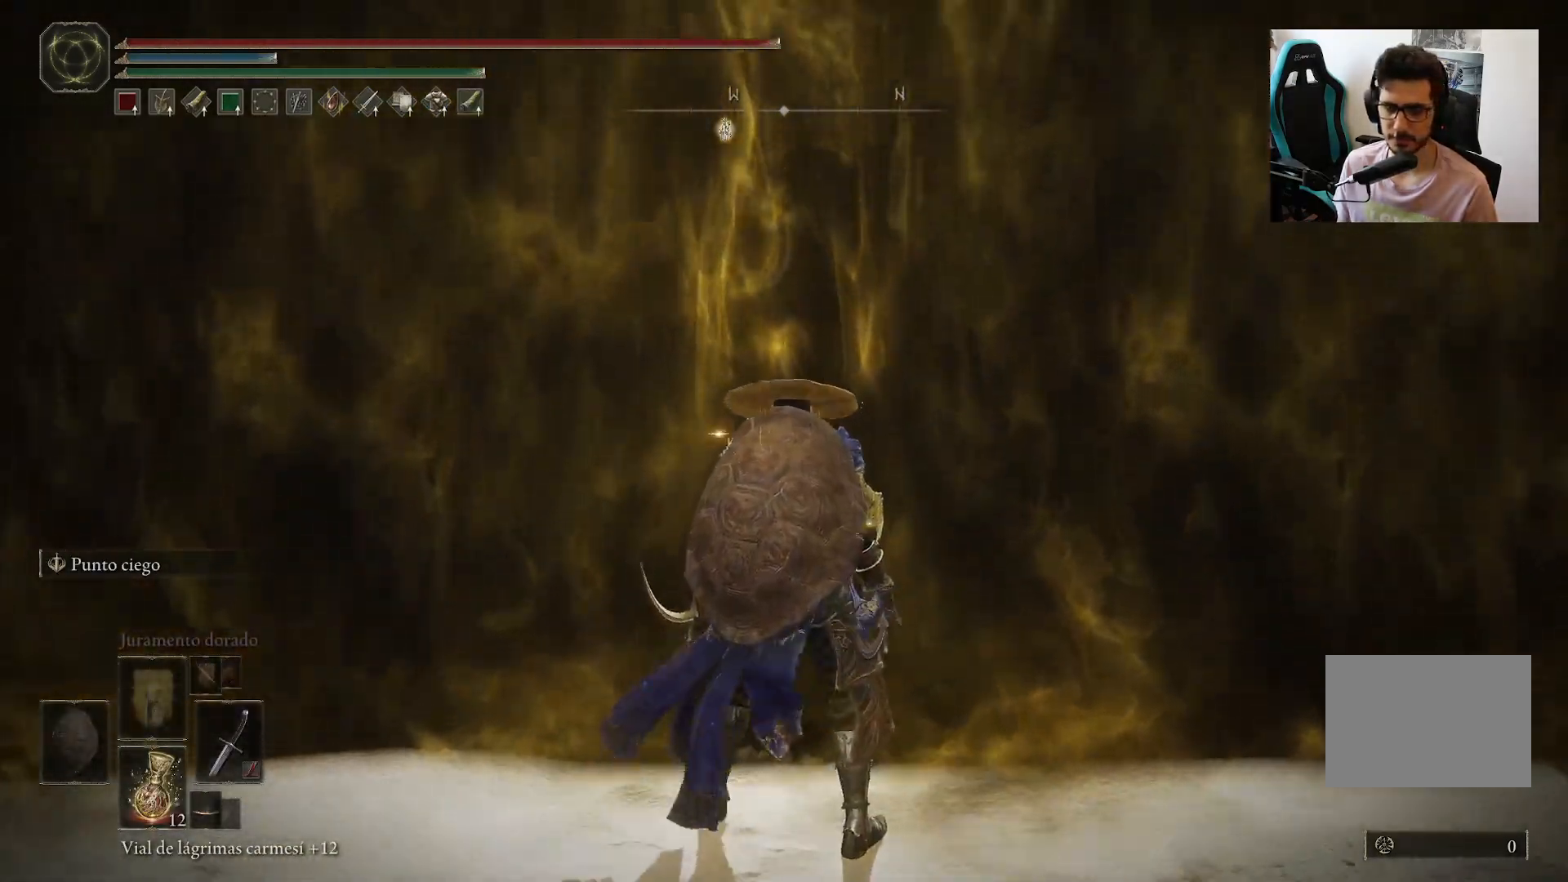
{"buttons": [], "left_stick": "up", "right_stick": "center", "events": [[150, "left_stick", "center"], [317, "left_stick", "up"]]}
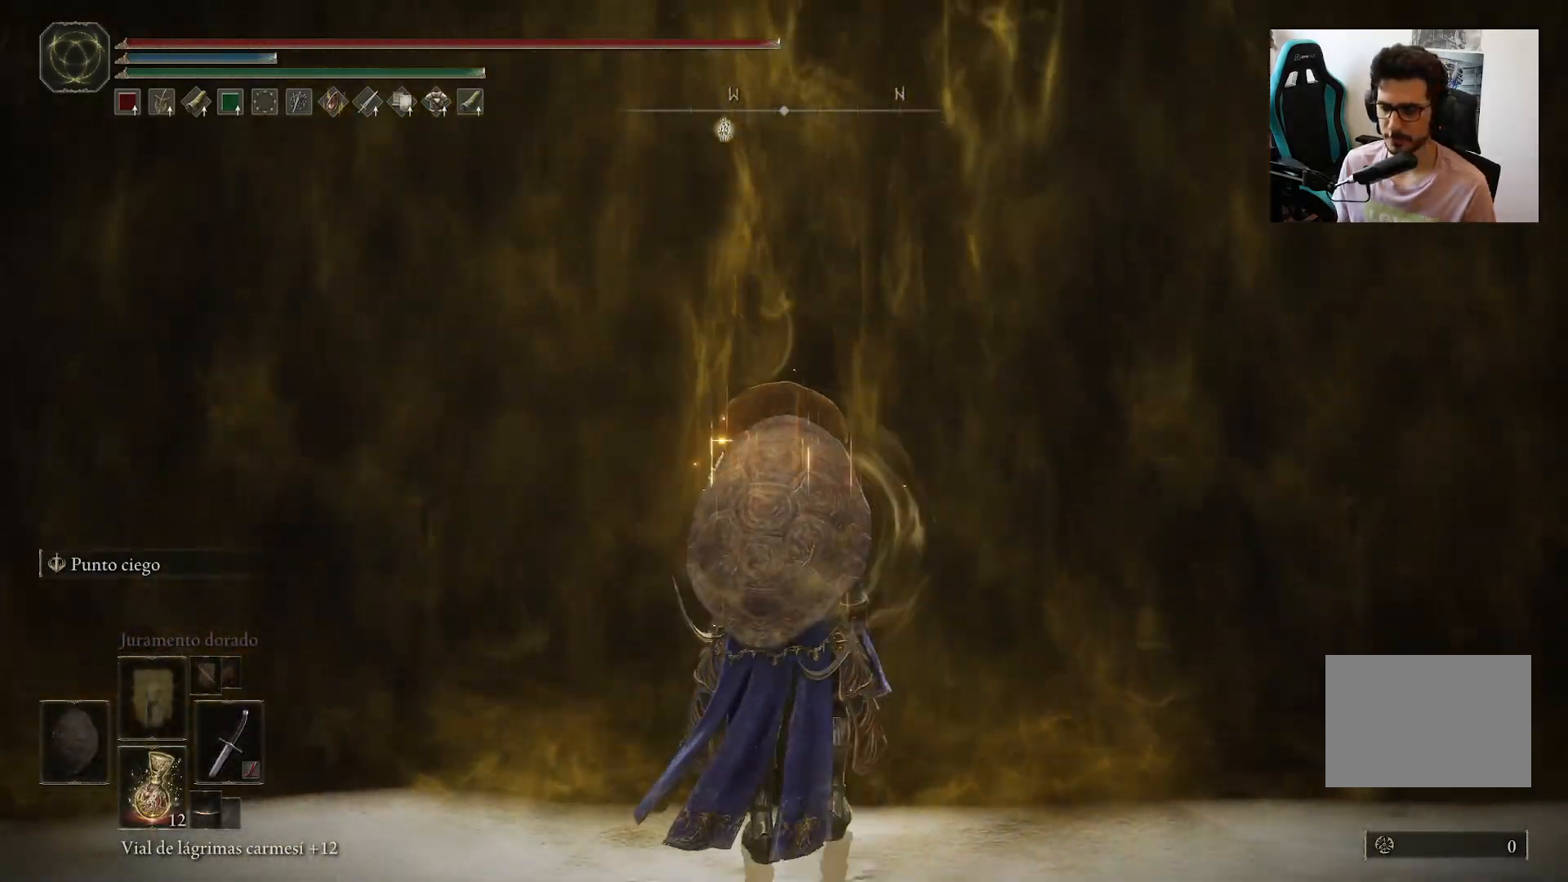
{"buttons": ["B"], "left_stick": "up", "right_stick": "center", "events": [[483, "B", "down"]]}
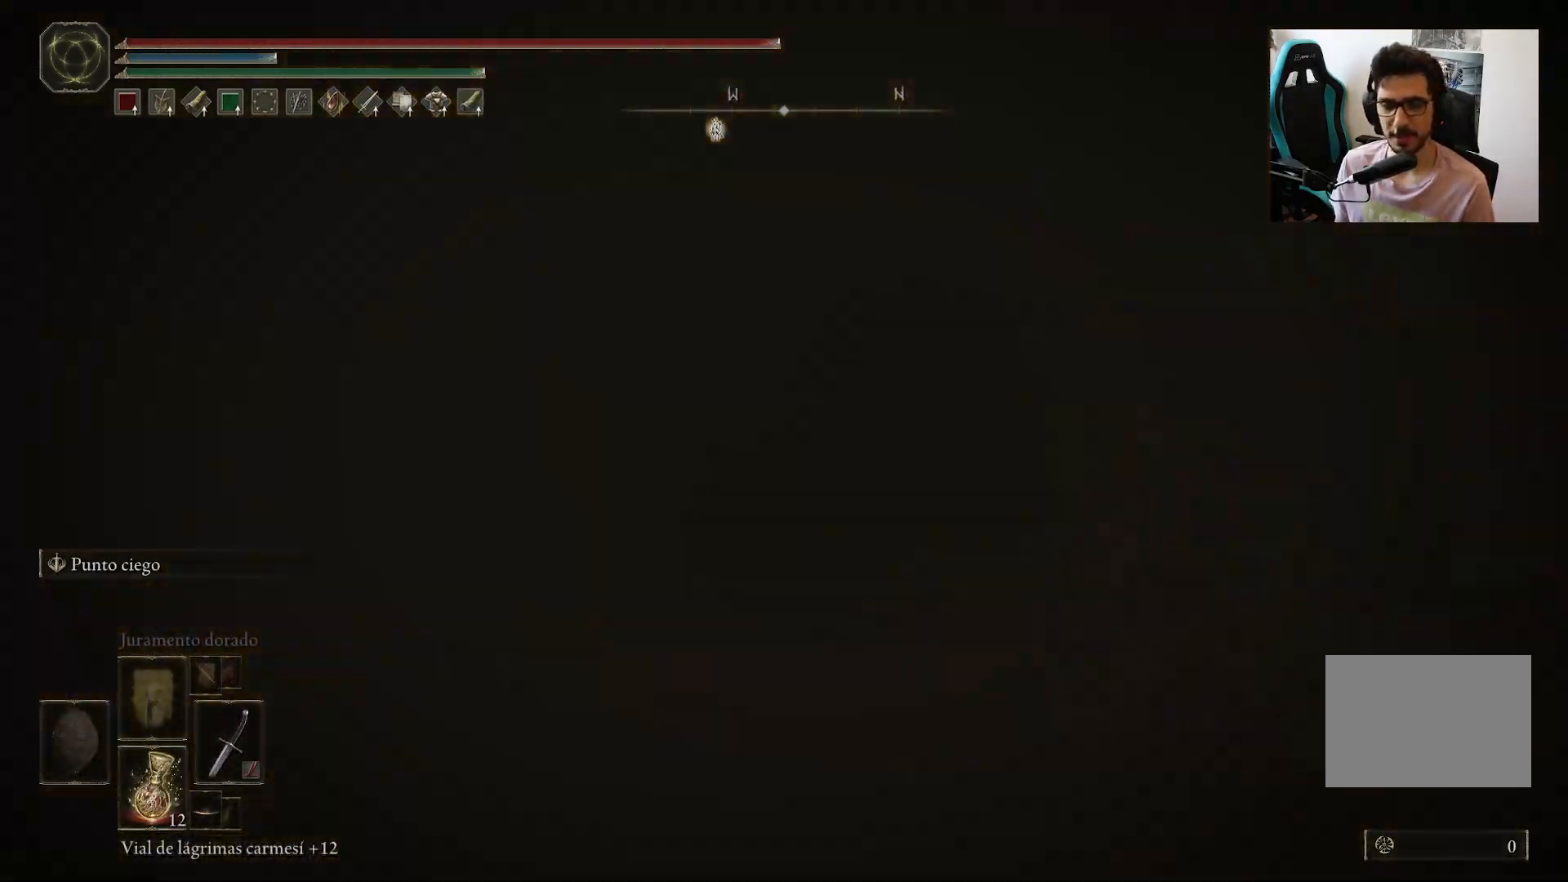
{"buttons": ["B"], "left_stick": "up", "right_stick": "center", "events": []}
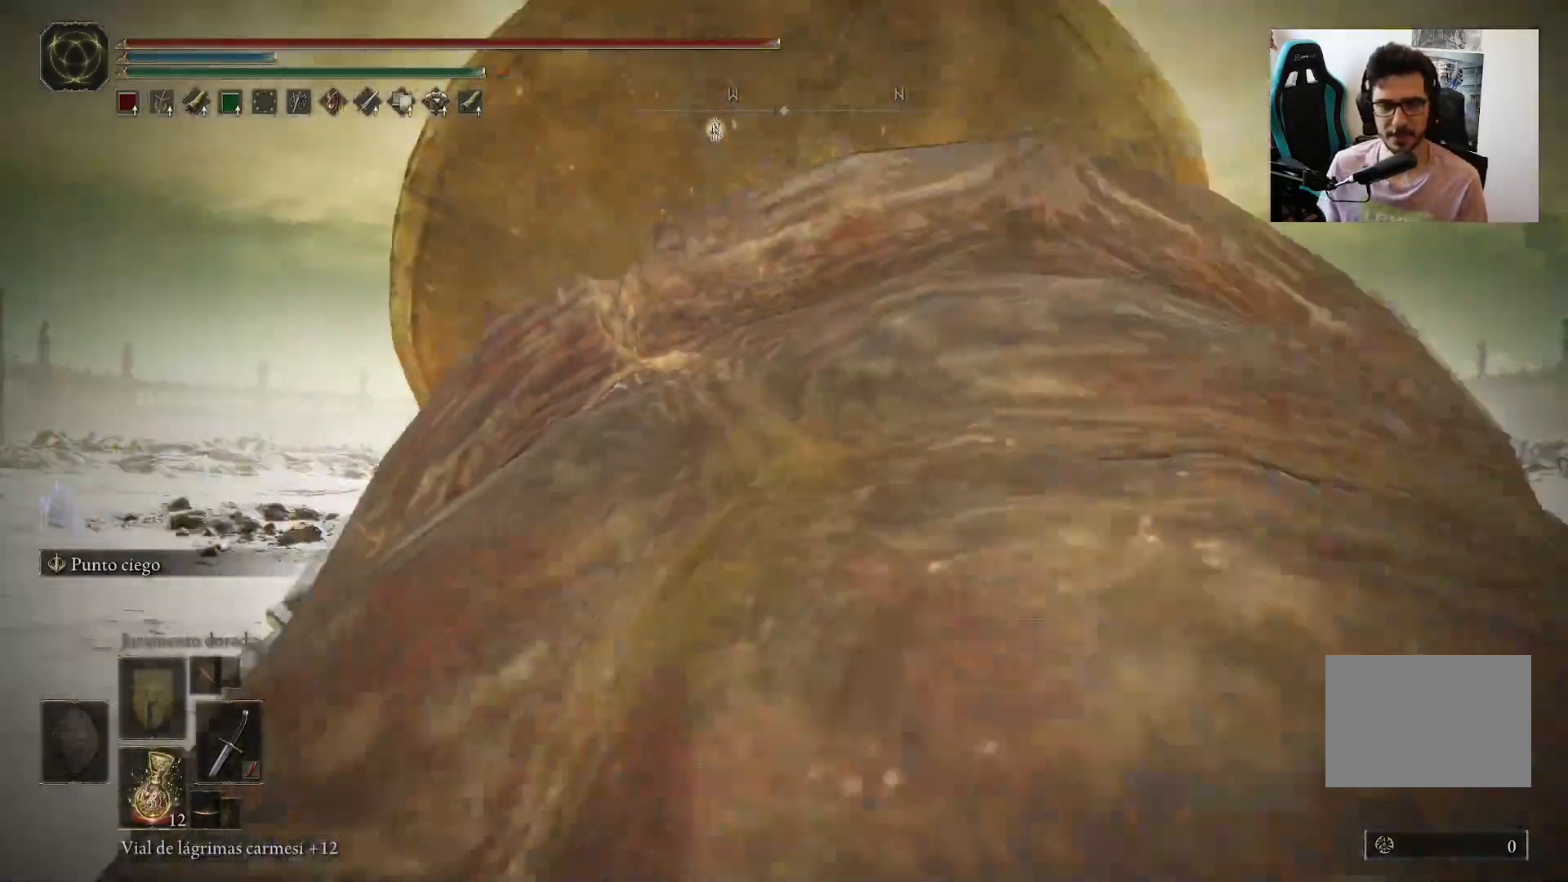
{"buttons": ["B"], "left_stick": "up", "right_stick": "center", "events": [[217, "right_stick", "down"], [383, "right_stick", "center"]]}
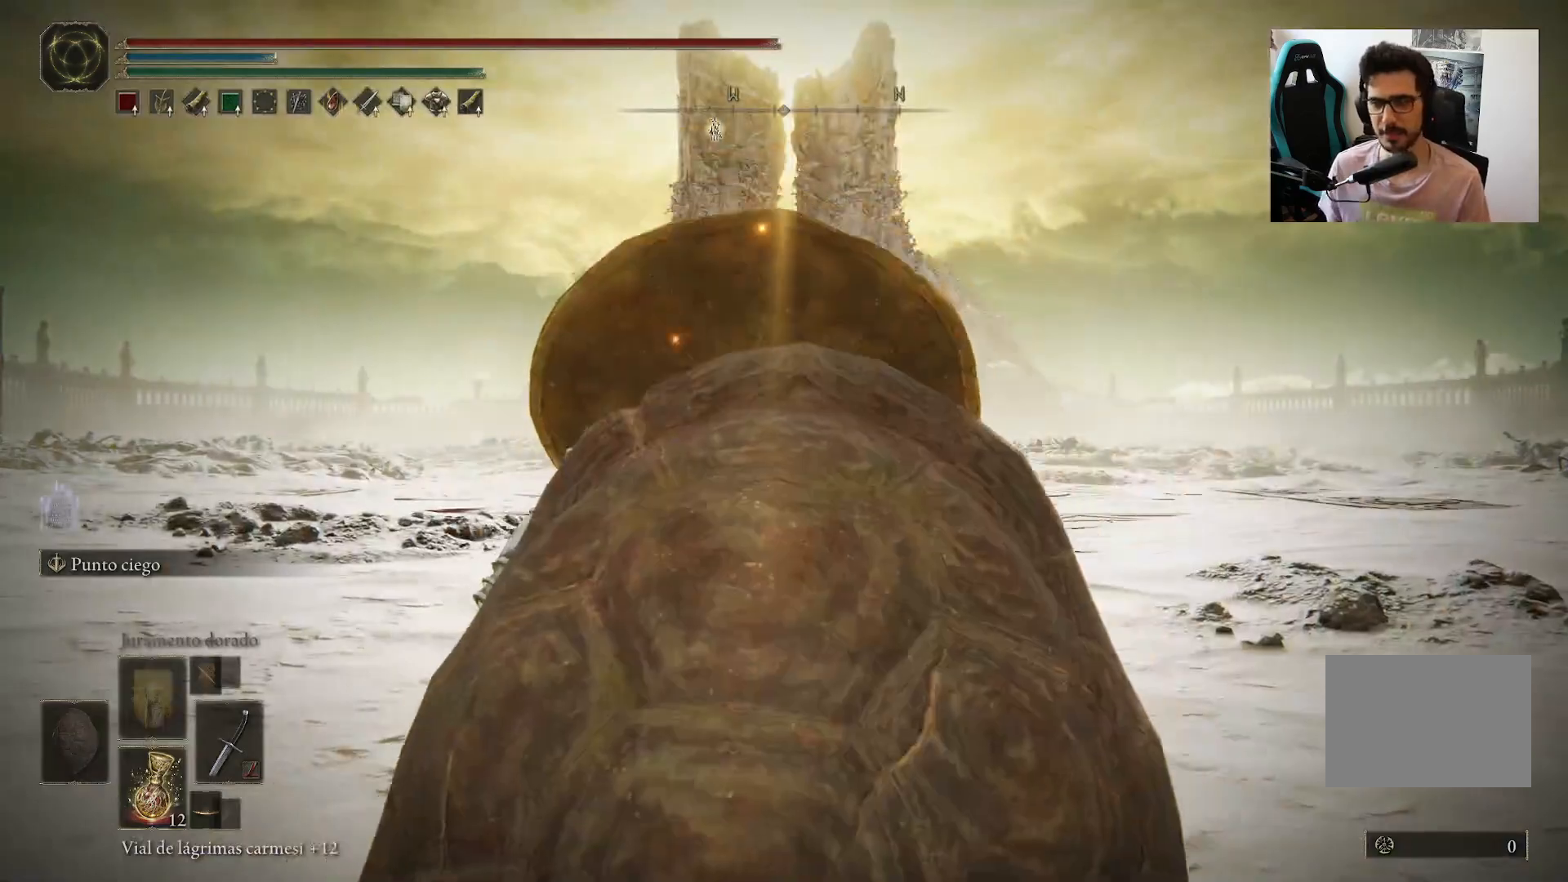
{"buttons": ["B"], "left_stick": "up", "right_stick": "center", "events": [[250, "right_stick", "down"], [483, "right_stick", "center"]]}
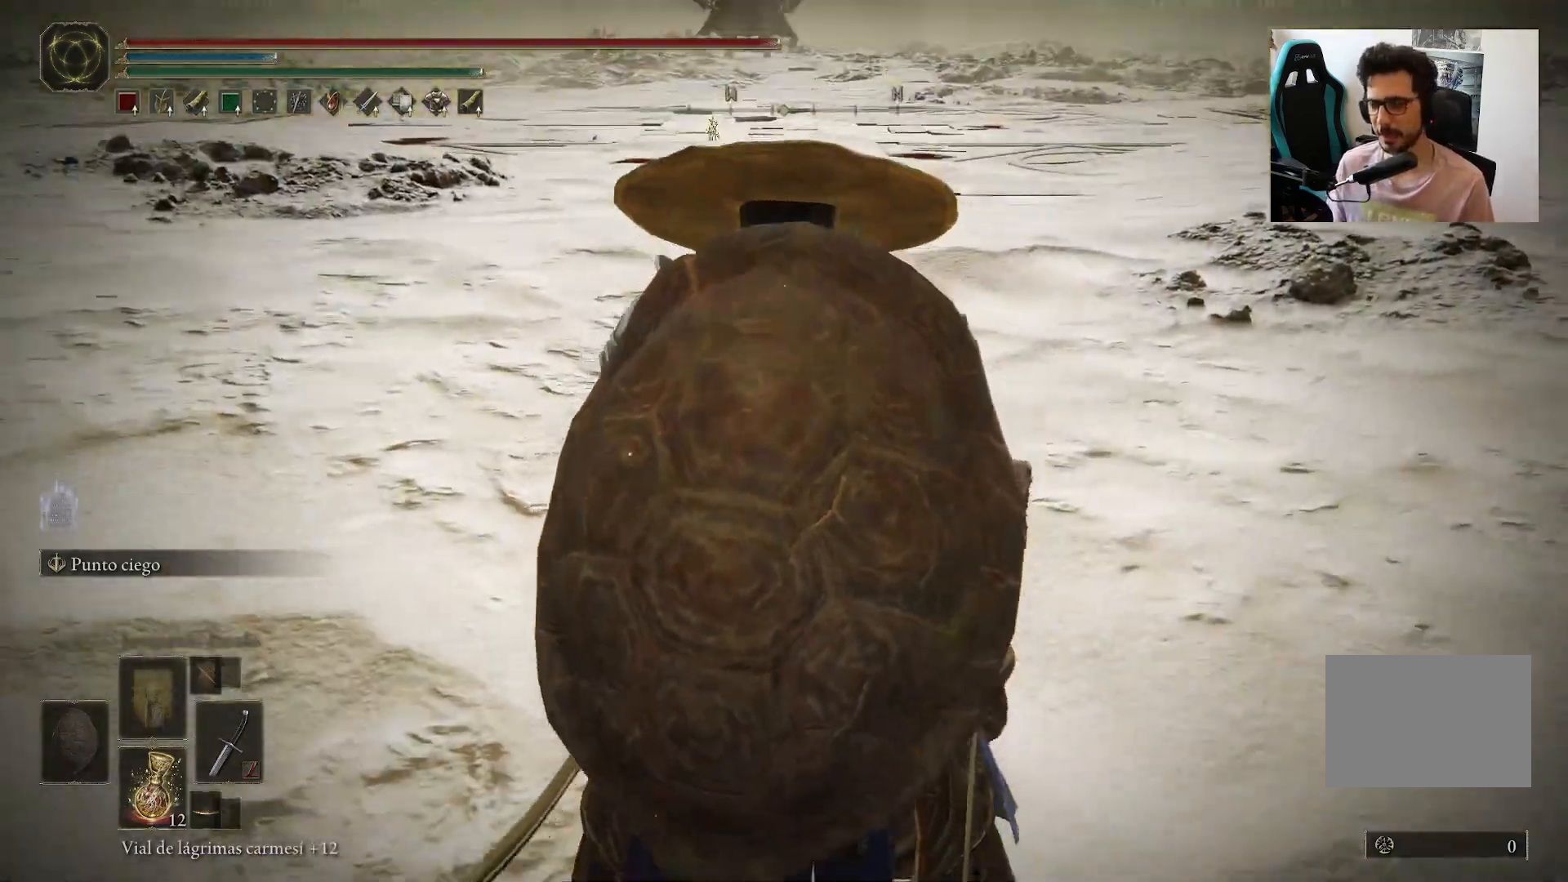
{"buttons": ["B"], "left_stick": "up", "right_stick": "center", "events": [[150, "R3", "down"], [217, "R3", "up"]]}
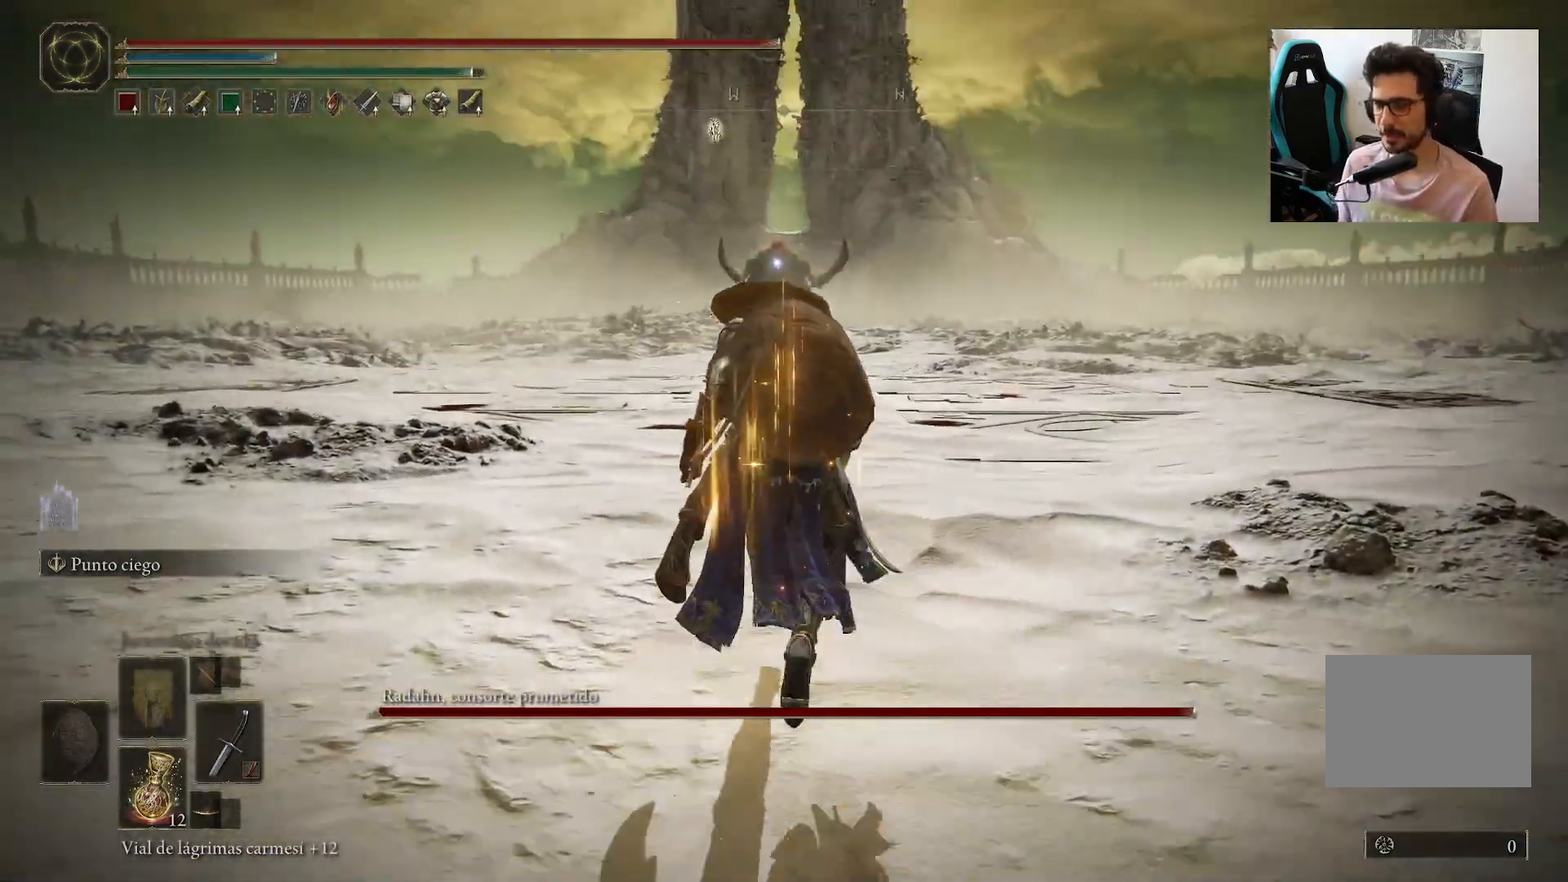
{"buttons": ["B"], "left_stick": "up", "right_stick": "center", "events": []}
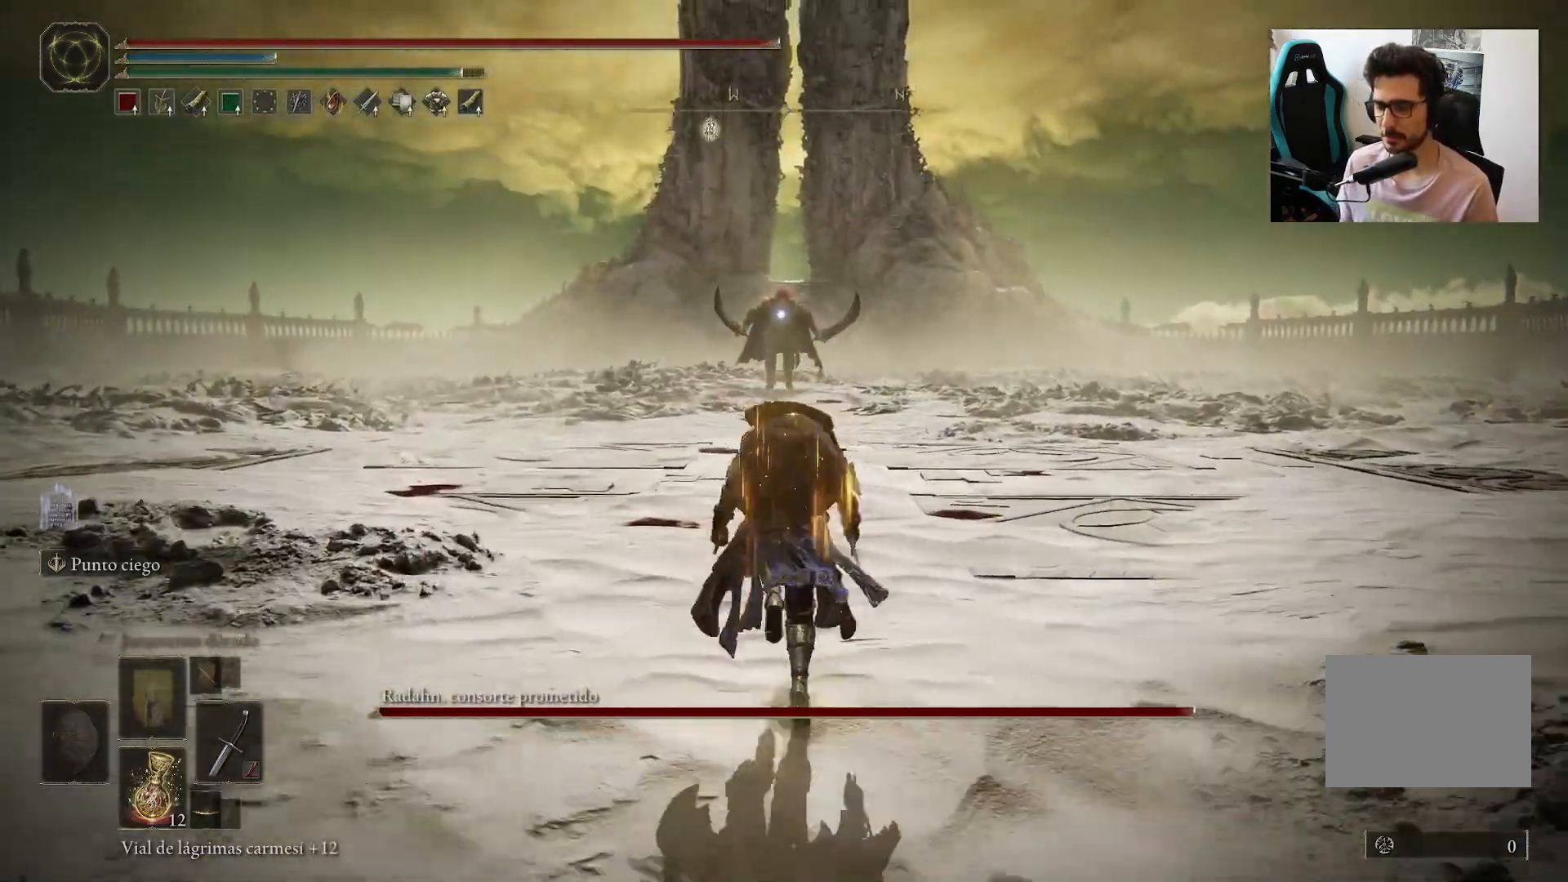
{"buttons": ["B"], "left_stick": "up", "right_stick": "center", "events": []}
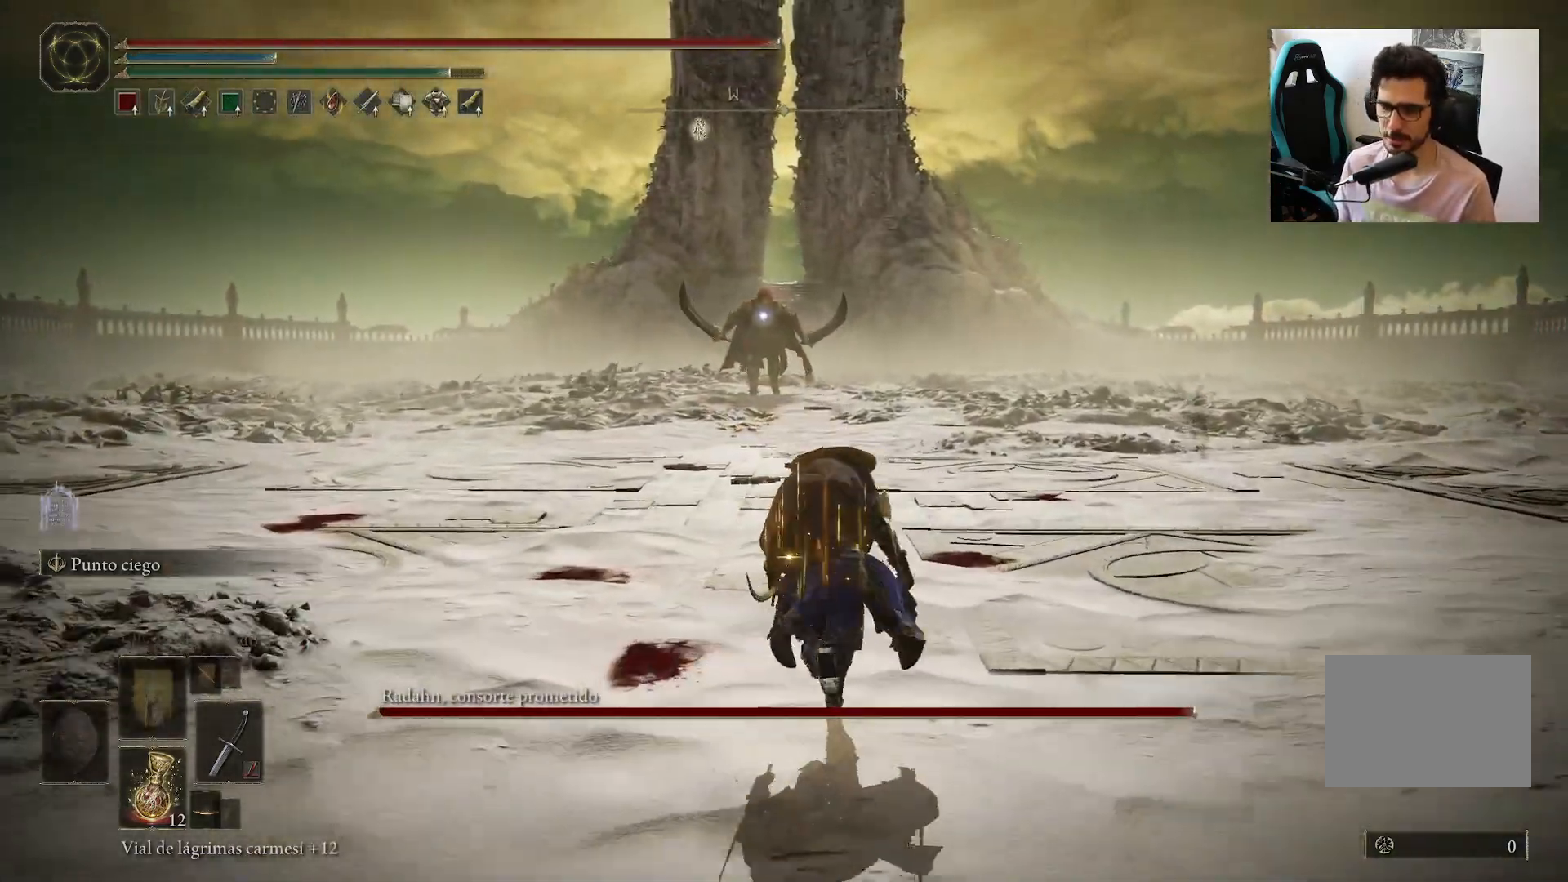
{"buttons": ["B"], "left_stick": "up", "right_stick": "center", "events": []}
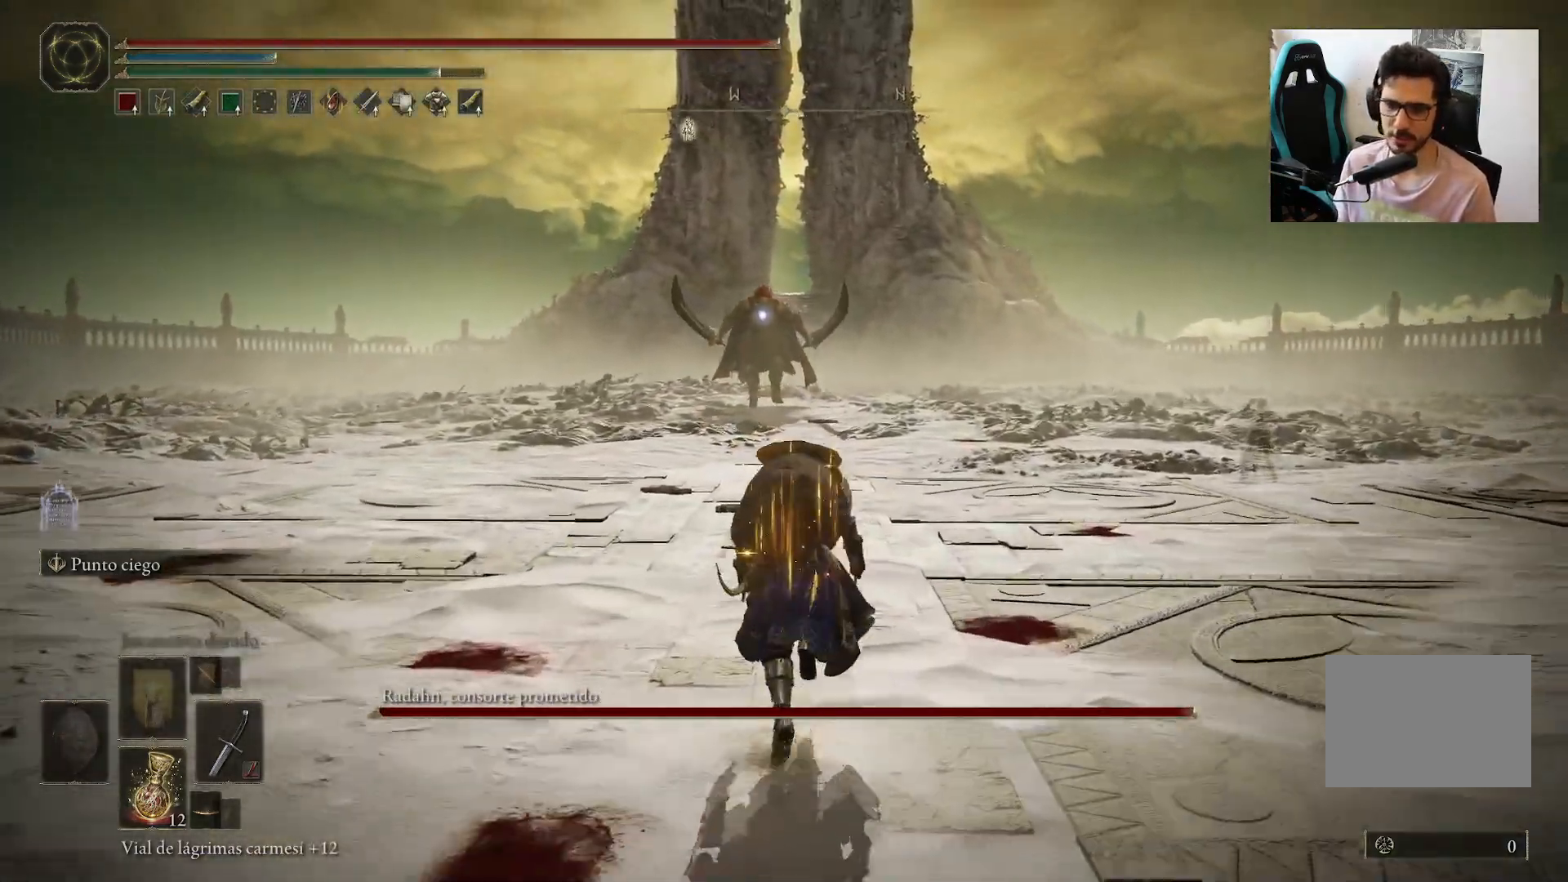
{"buttons": ["B"], "left_stick": "up-right", "right_stick": "center", "events": [[383, "left_stick", "up-right"]]}
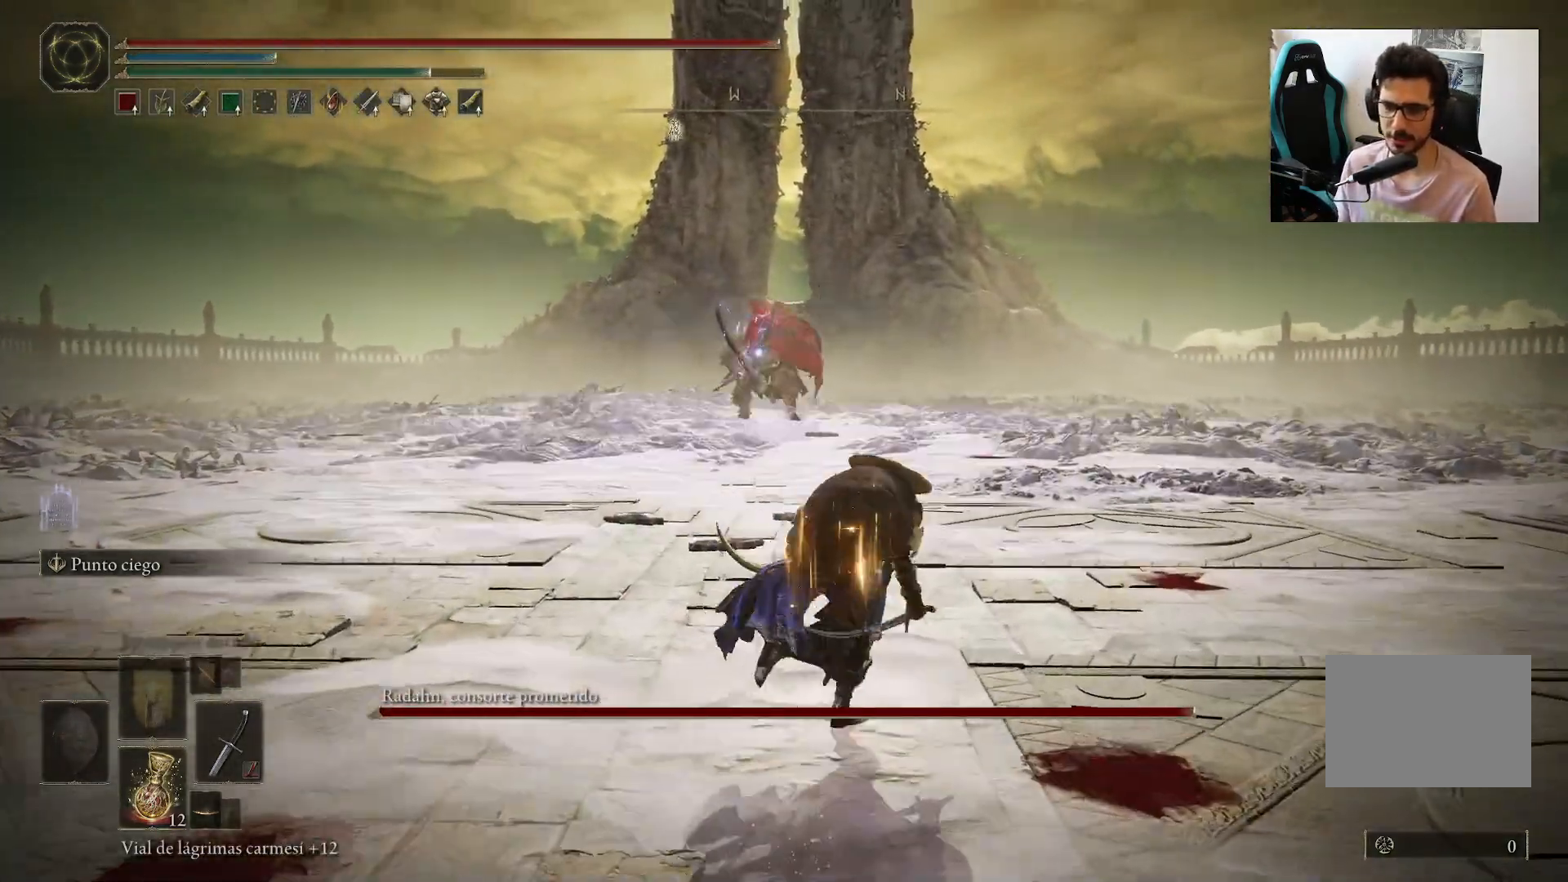
{"buttons": [], "left_stick": "down-left", "right_stick": "center", "events": [[50, "B", "up"], [100, "left_stick", "right"], [217, "left_stick", "down-right"], [383, "B", "down"], [417, "left_stick", "down-left"], [483, "B", "up"]]}
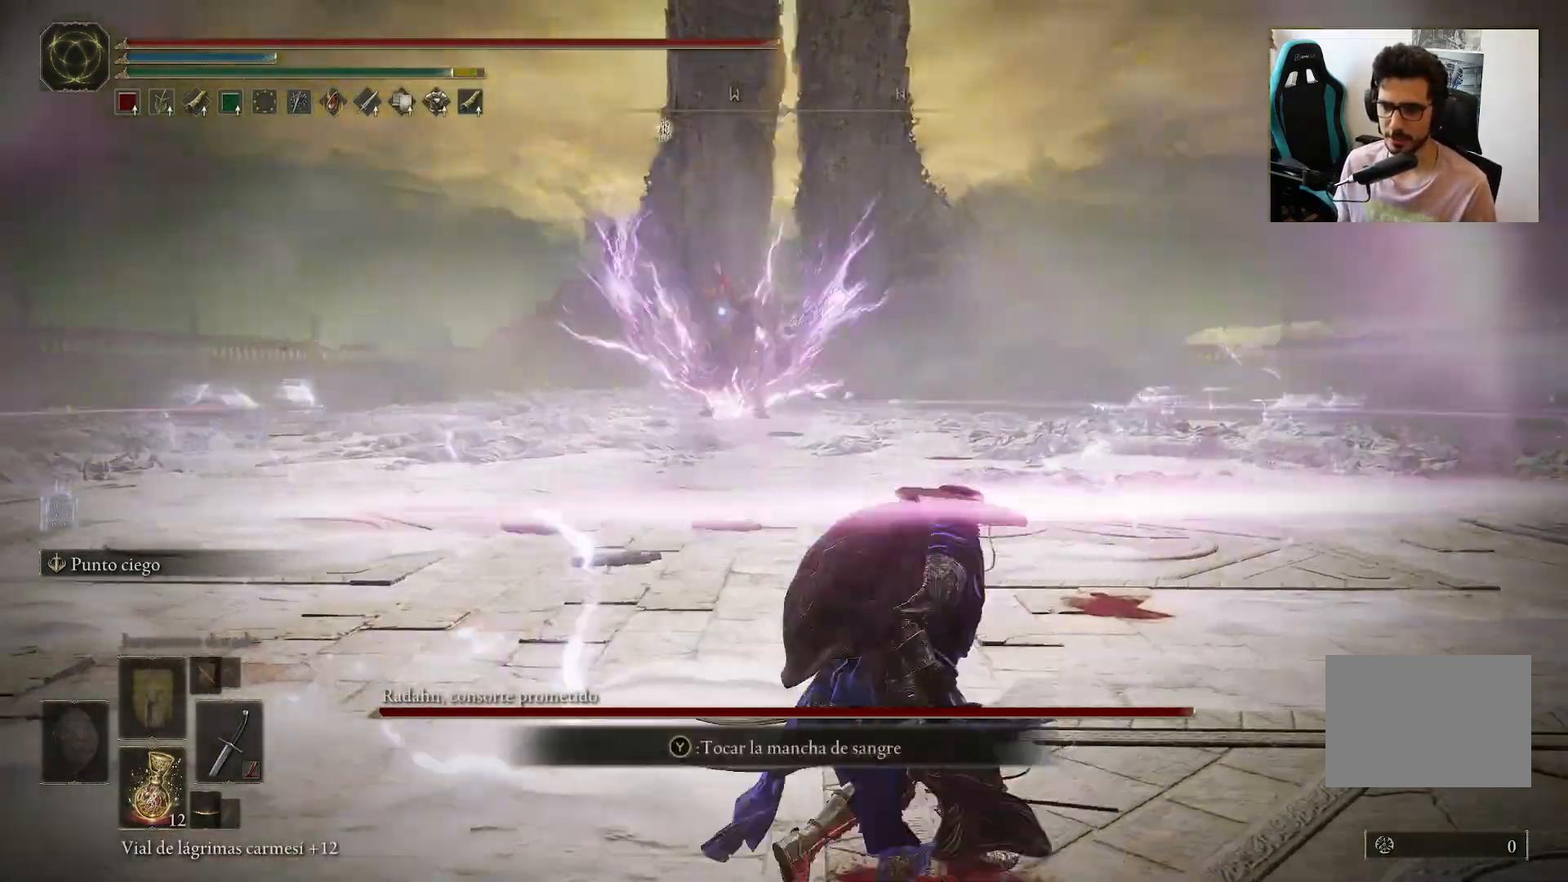
{"buttons": [], "left_stick": "down", "right_stick": "center", "events": [[350, "left_stick", "center"], [483, "left_stick", "down"]]}
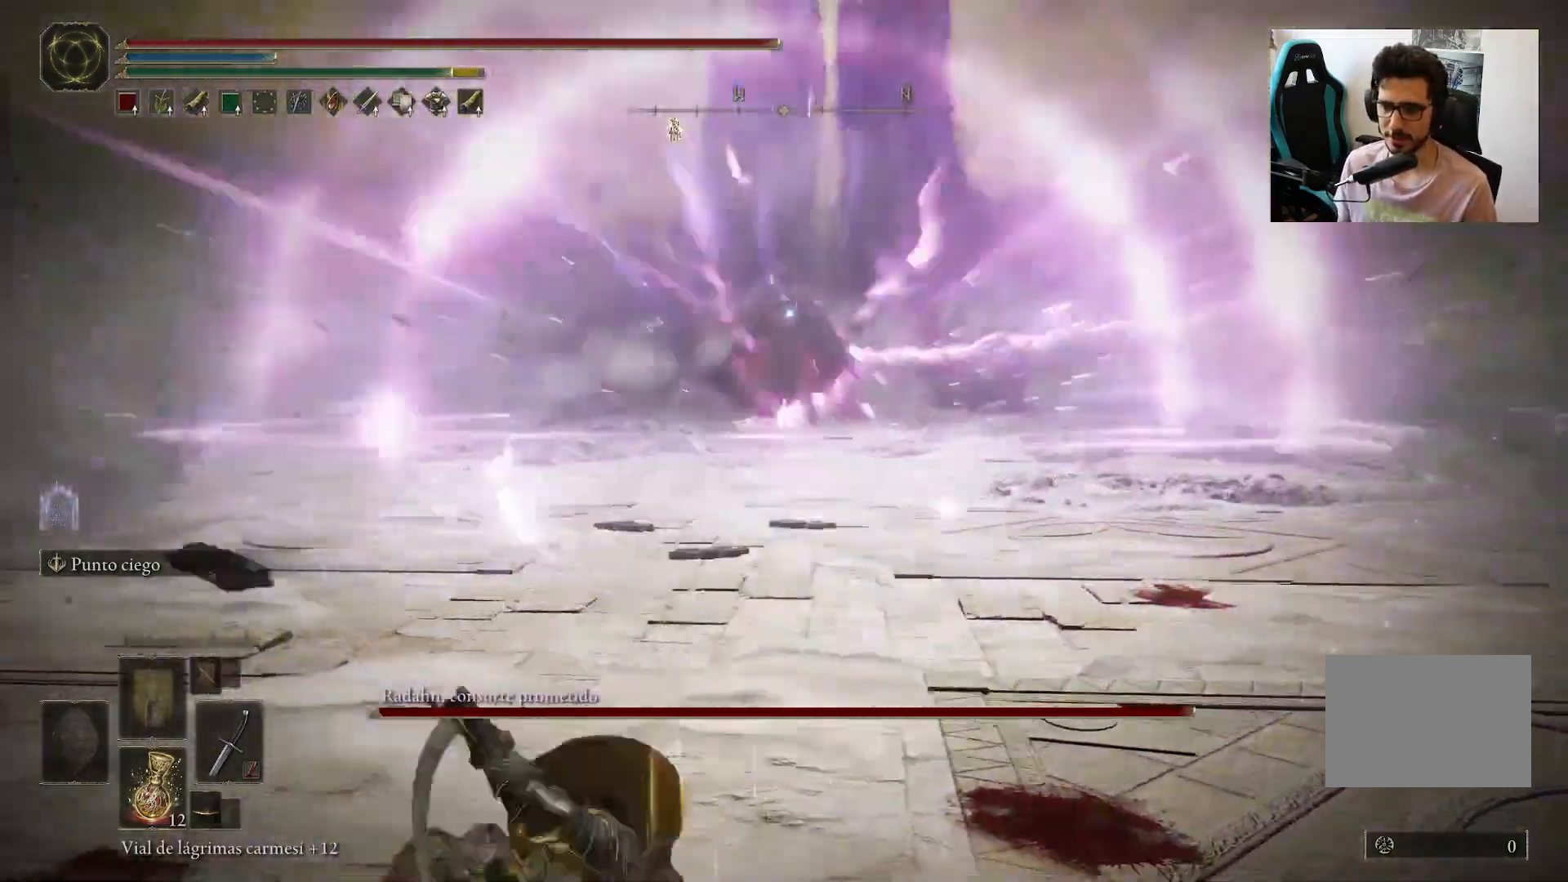
{"buttons": ["B"], "left_stick": "down", "right_stick": "center", "events": [[17, "B", "down"]]}
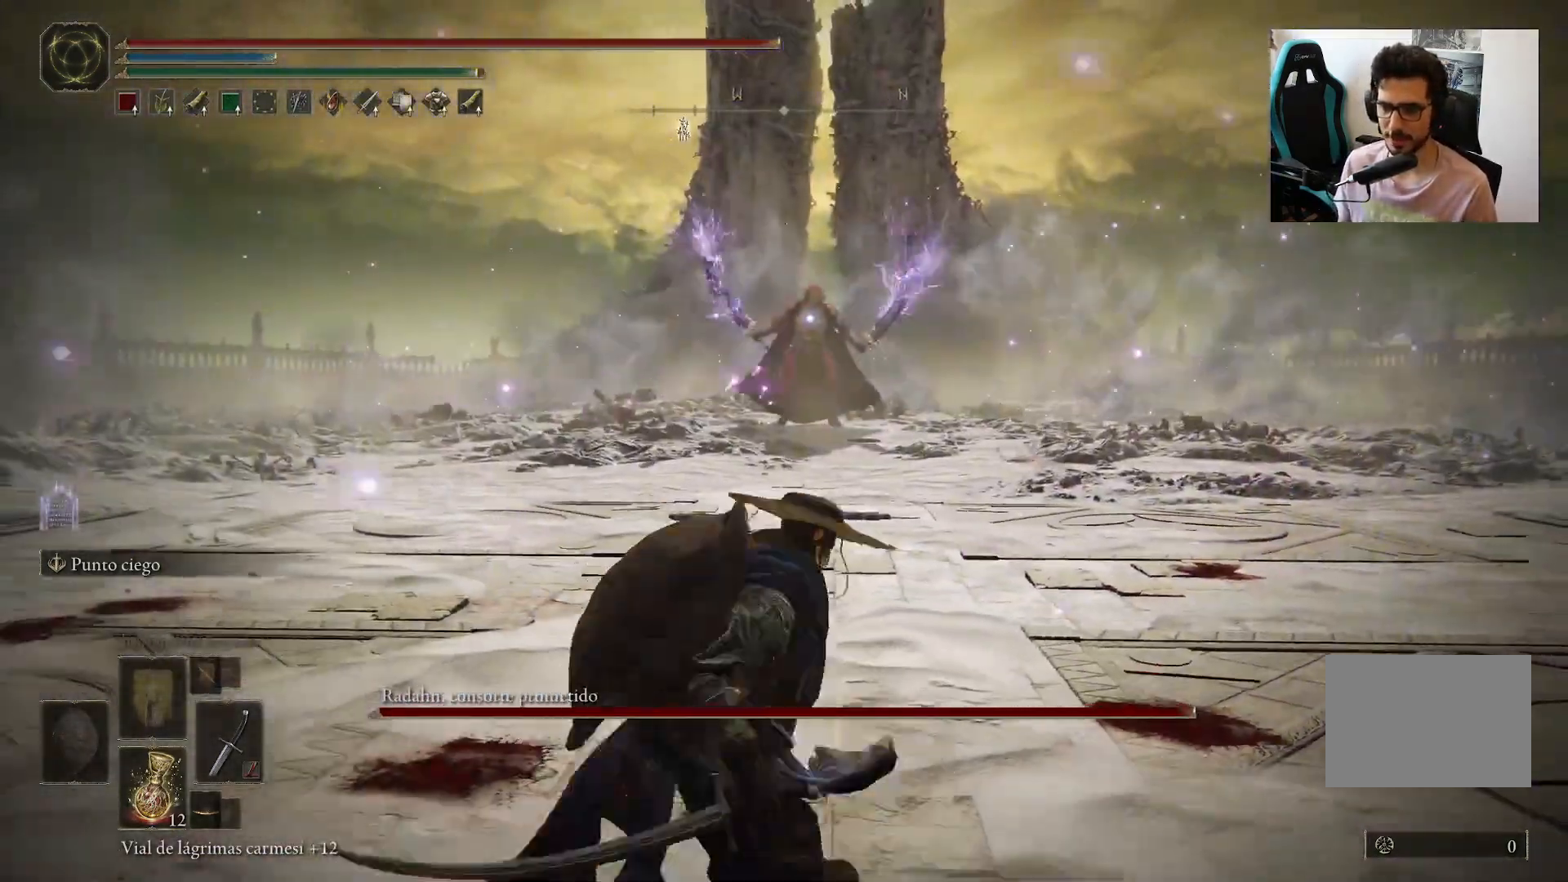
{"buttons": ["B"], "left_stick": "down", "right_stick": "center", "events": []}
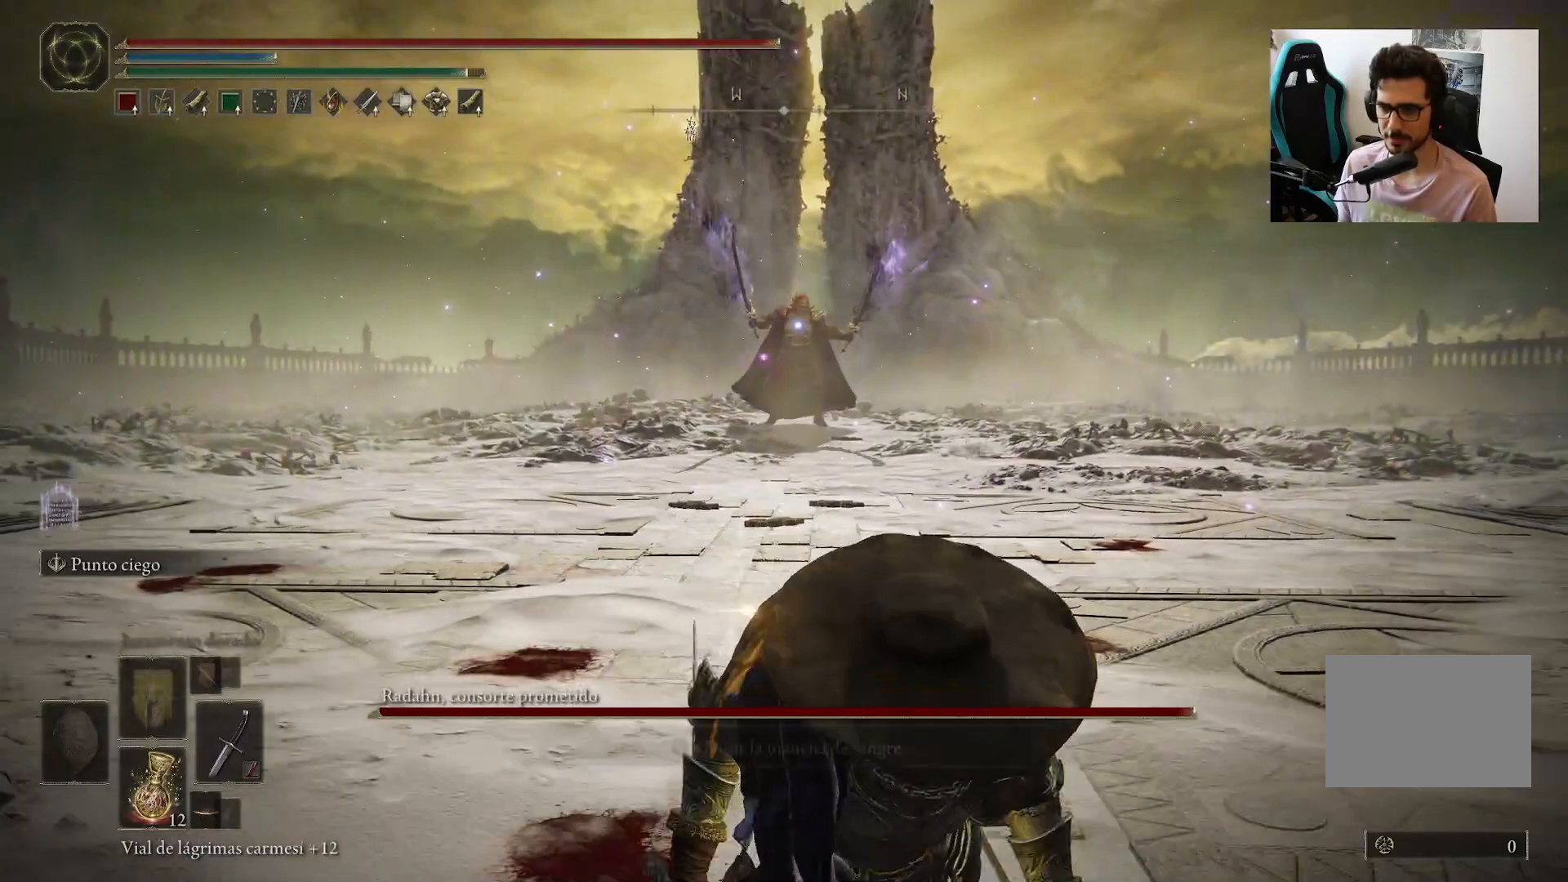
{"buttons": ["B"], "left_stick": "up-right", "right_stick": "center", "events": [[17, "left_stick", "down-right"], [117, "left_stick", "right"], [217, "left_stick", "up-right"]]}
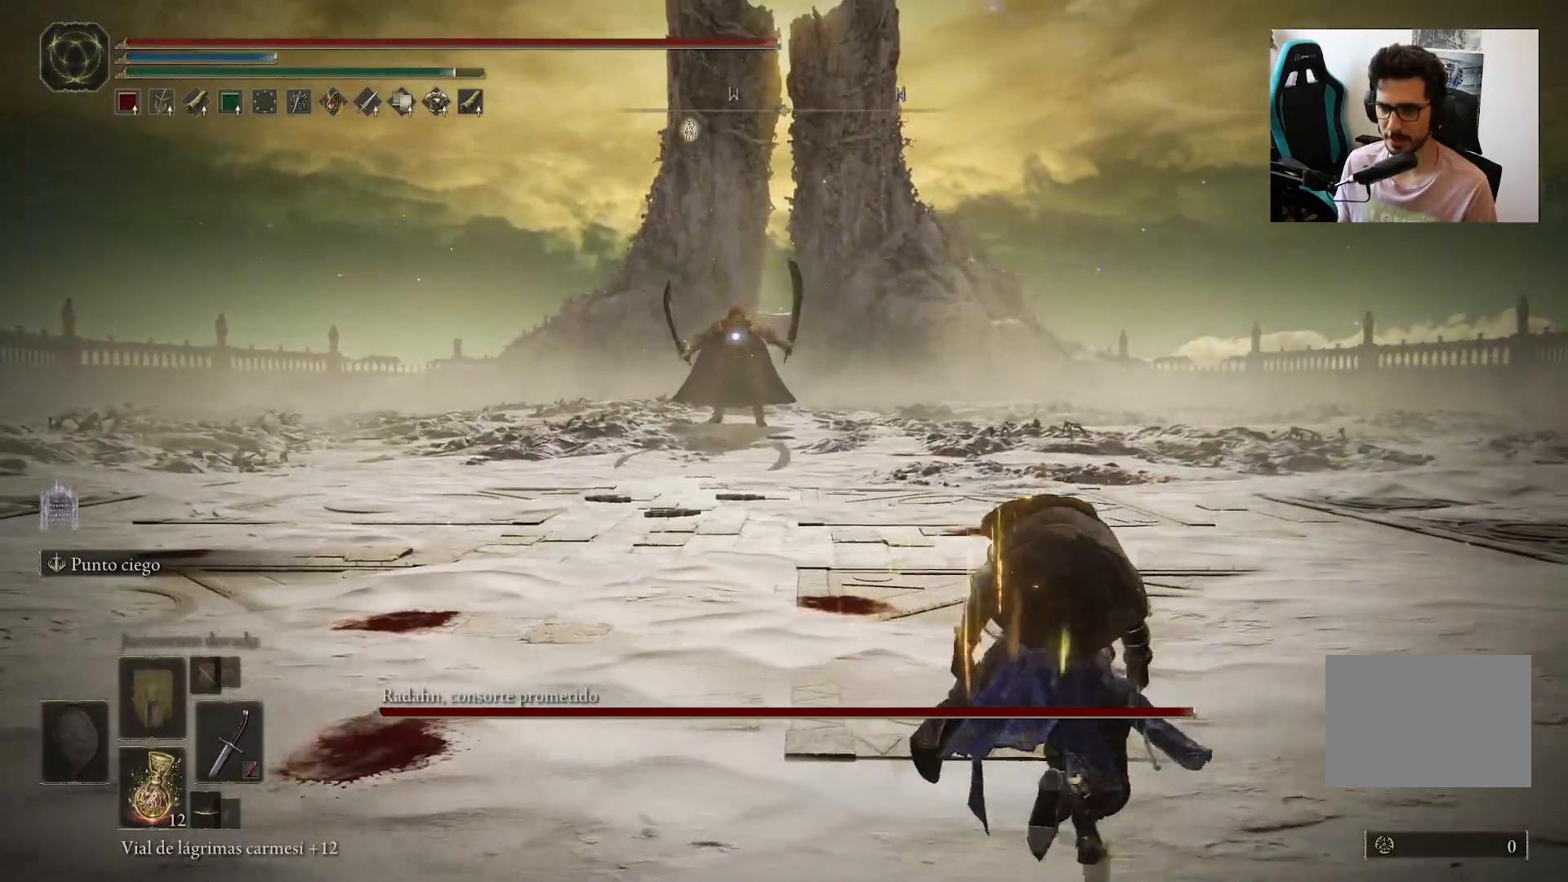
{"buttons": ["B"], "left_stick": "up-right", "right_stick": "center", "events": []}
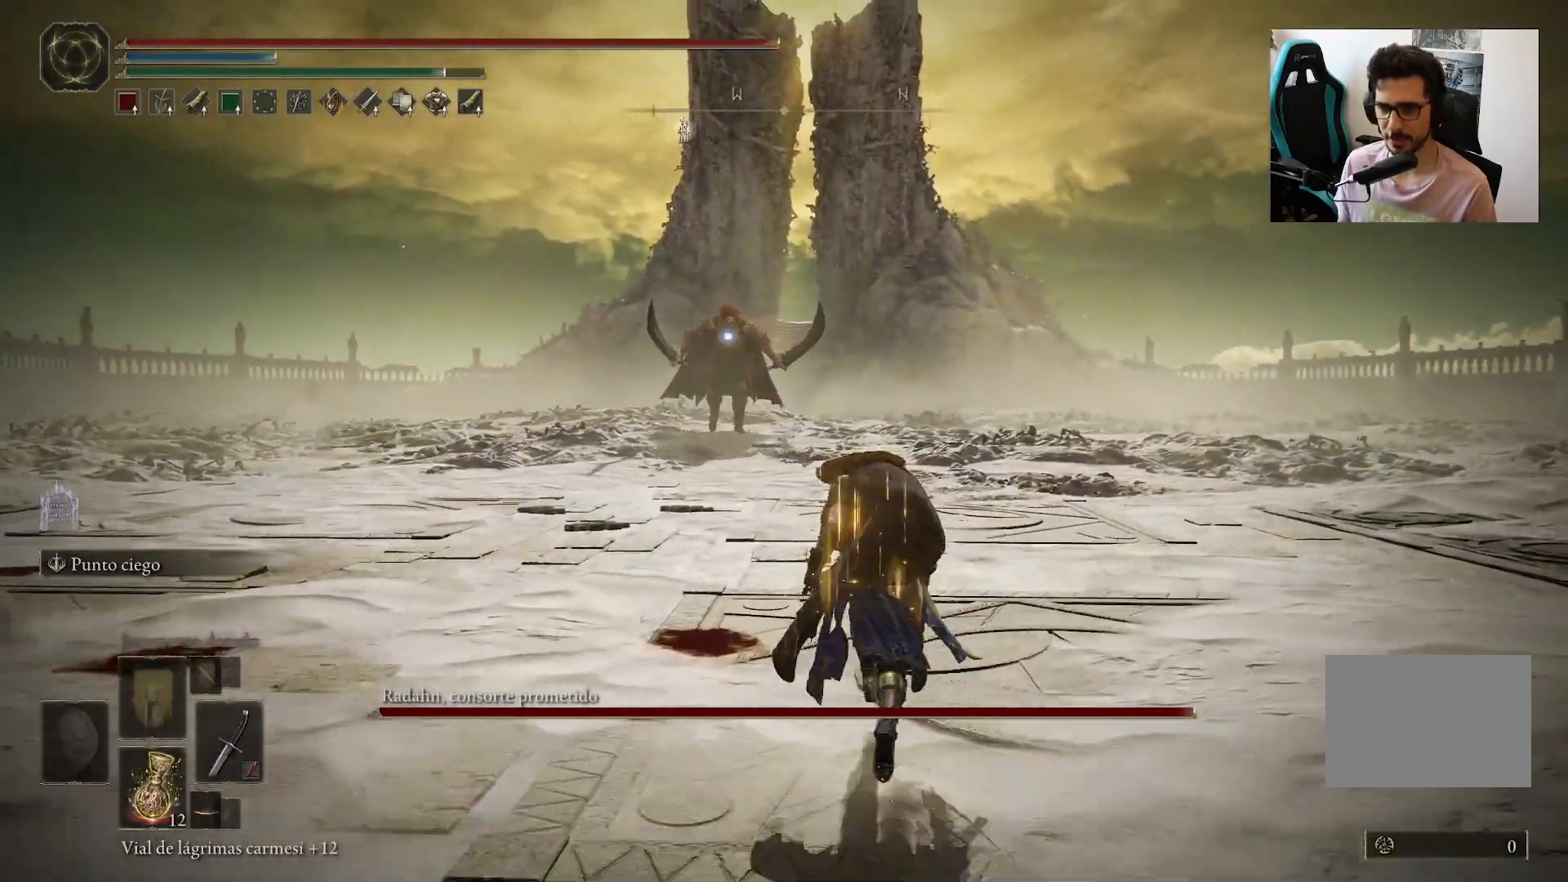
{"buttons": ["B"], "left_stick": "up-right", "right_stick": "center", "events": []}